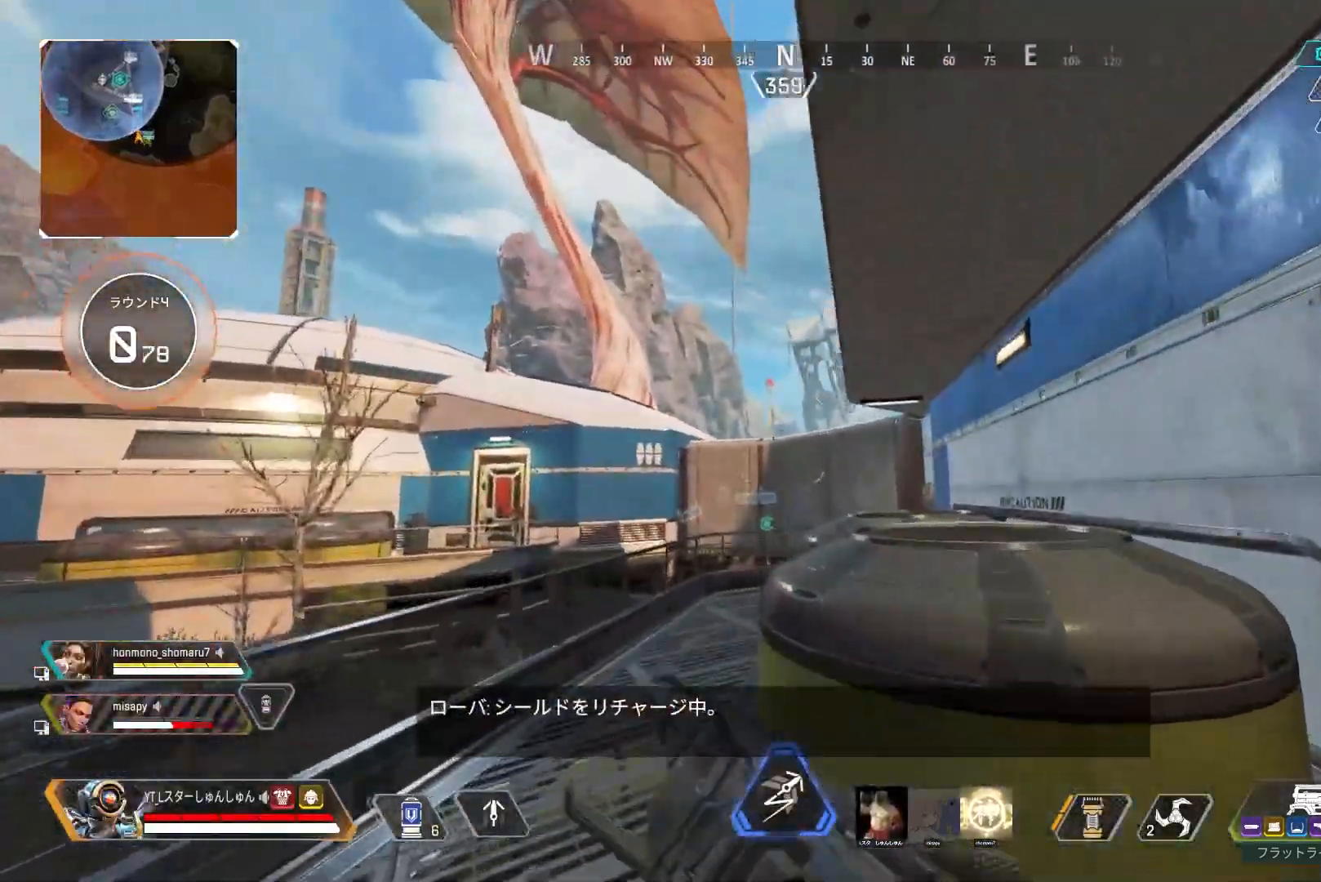
Gameplay with a controller (PlayStation layout); each line is a JSON object with the inputs held at the frame after it. "events" lists button and stick changes between this image and that frame as [ms after this image, input, new state], when the widget could be followed in between.
{"buttons": ["L3"], "left_stick": "up", "right_stick": "down-right", "events": [[367, "left_stick", "up"]]}
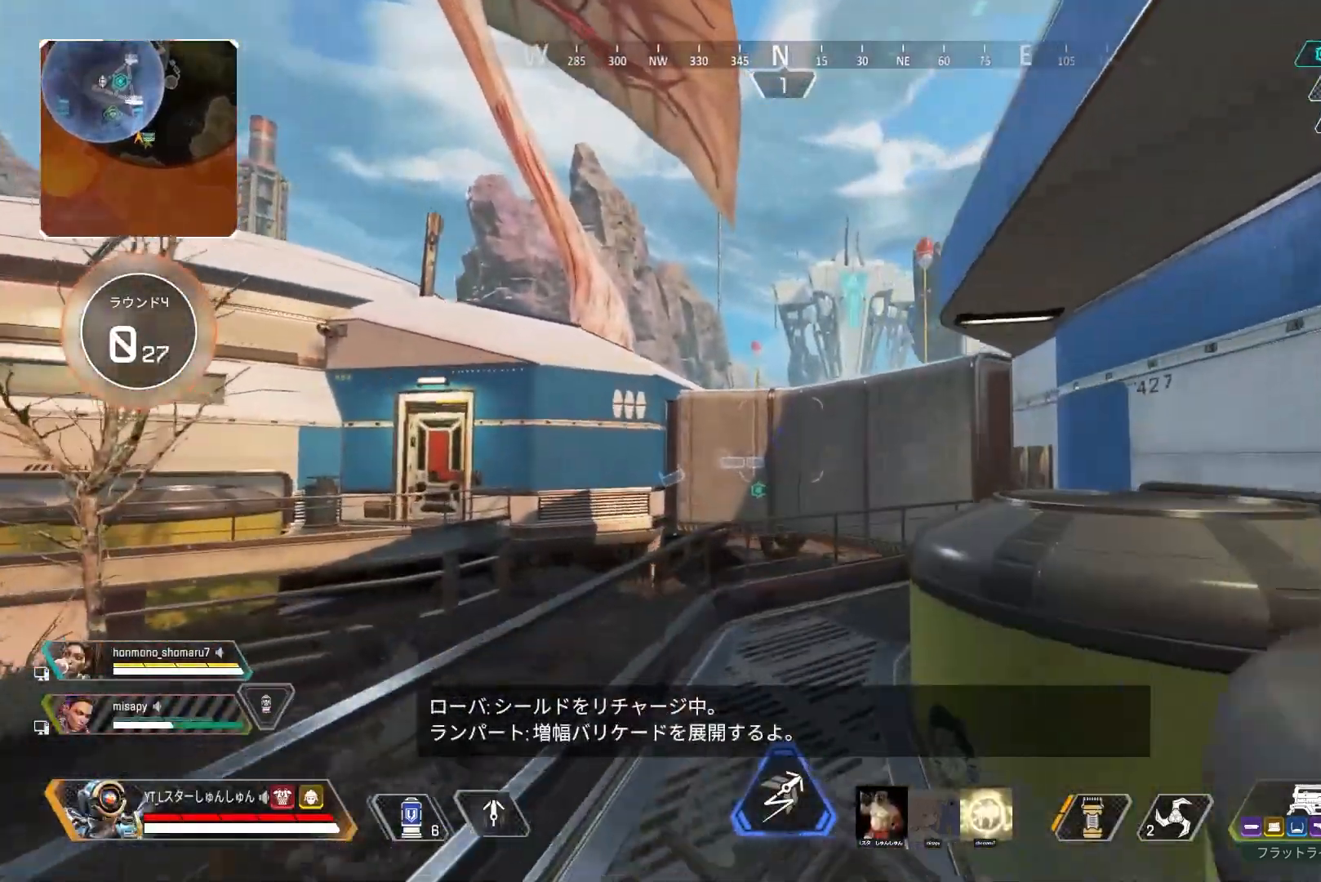
{"buttons": ["L3"], "left_stick": "up", "right_stick": "down-right", "events": []}
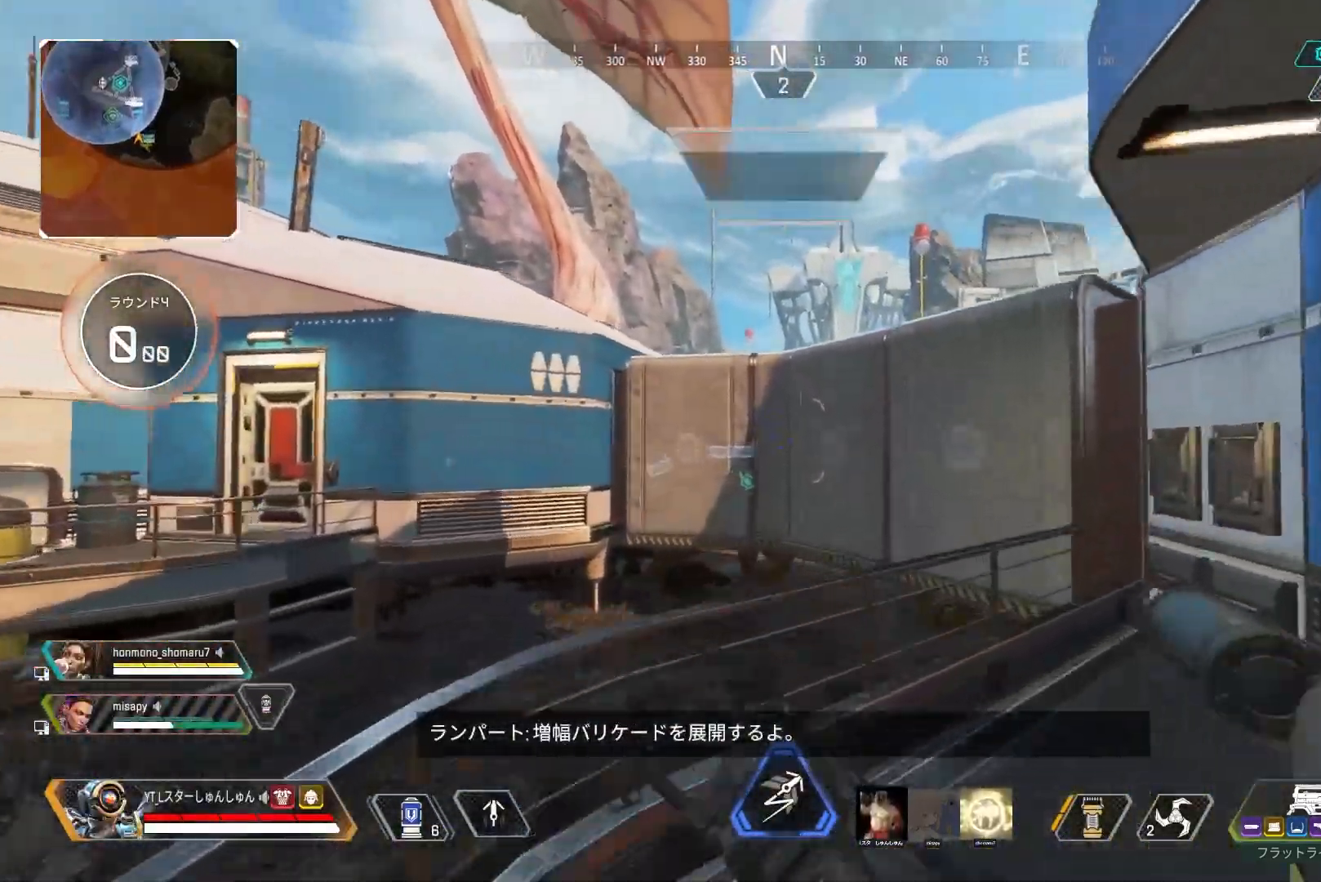
{"buttons": ["L3"], "left_stick": "up-right", "right_stick": "right", "events": [[83, "right_stick", "center"], [183, "L1", "down"], [267, "L1", "up"], [433, "left_stick", "up-right"], [500, "right_stick", "right"]]}
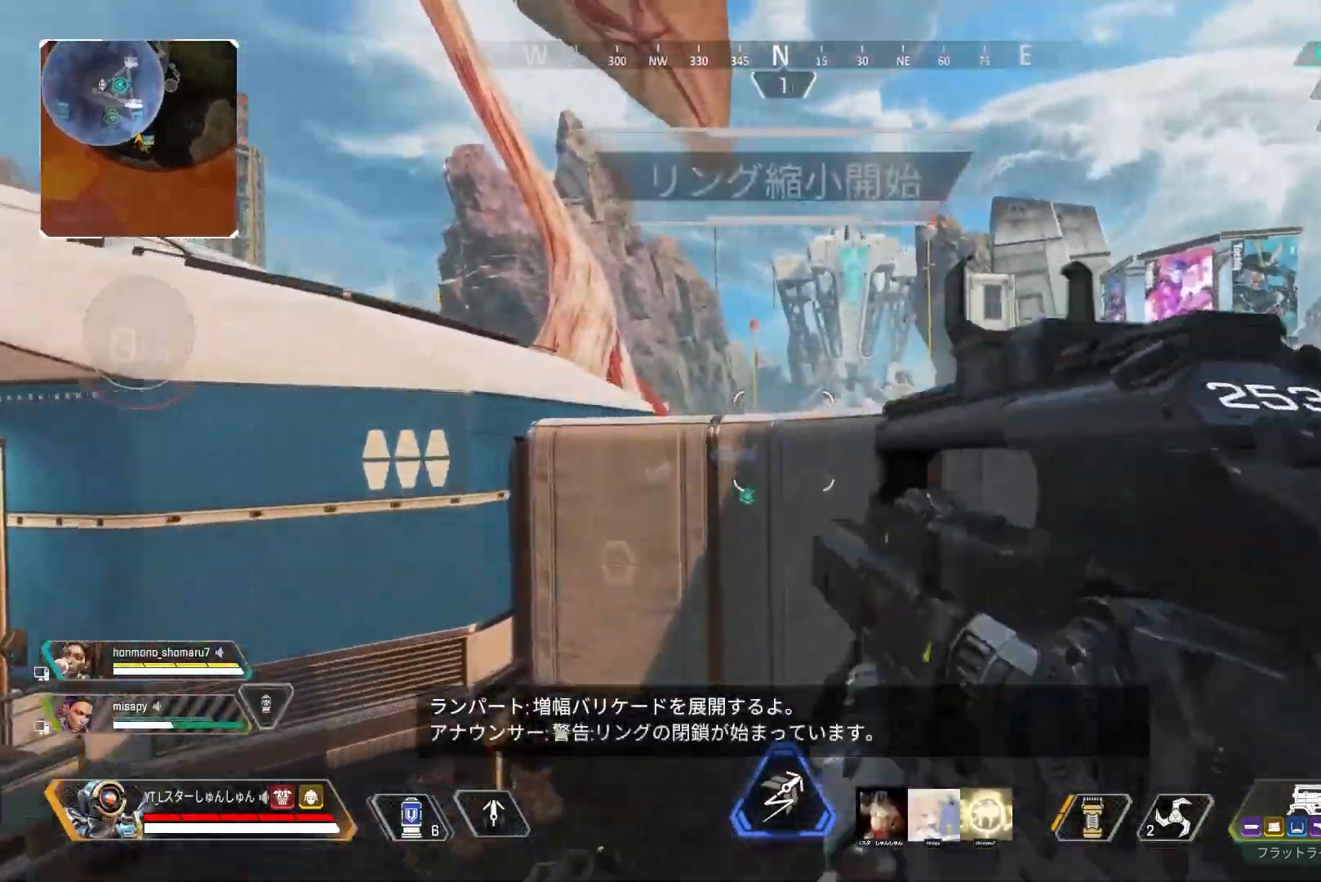
{"buttons": [], "left_stick": "up-left", "right_stick": "left", "events": [[17, "L3", "up"], [167, "left_stick", "left"], [167, "right_stick", "left"], [483, "left_stick", "up-left"]]}
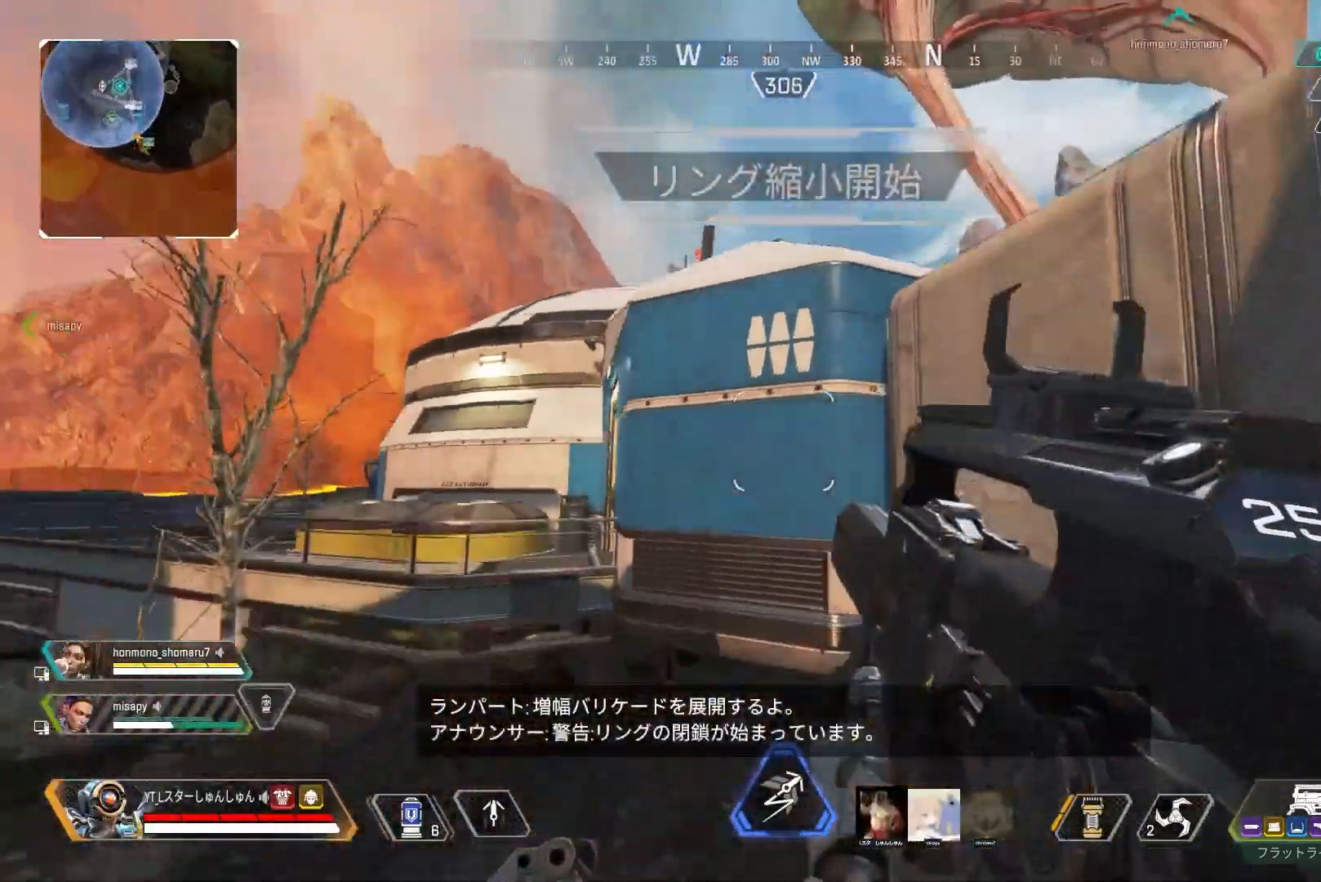
{"buttons": ["L3"], "left_stick": "up-left", "right_stick": "center", "events": [[83, "L3", "down"], [133, "right_stick", "center"], [217, "TRIANGLE", "down"], [433, "TRIANGLE", "up"]]}
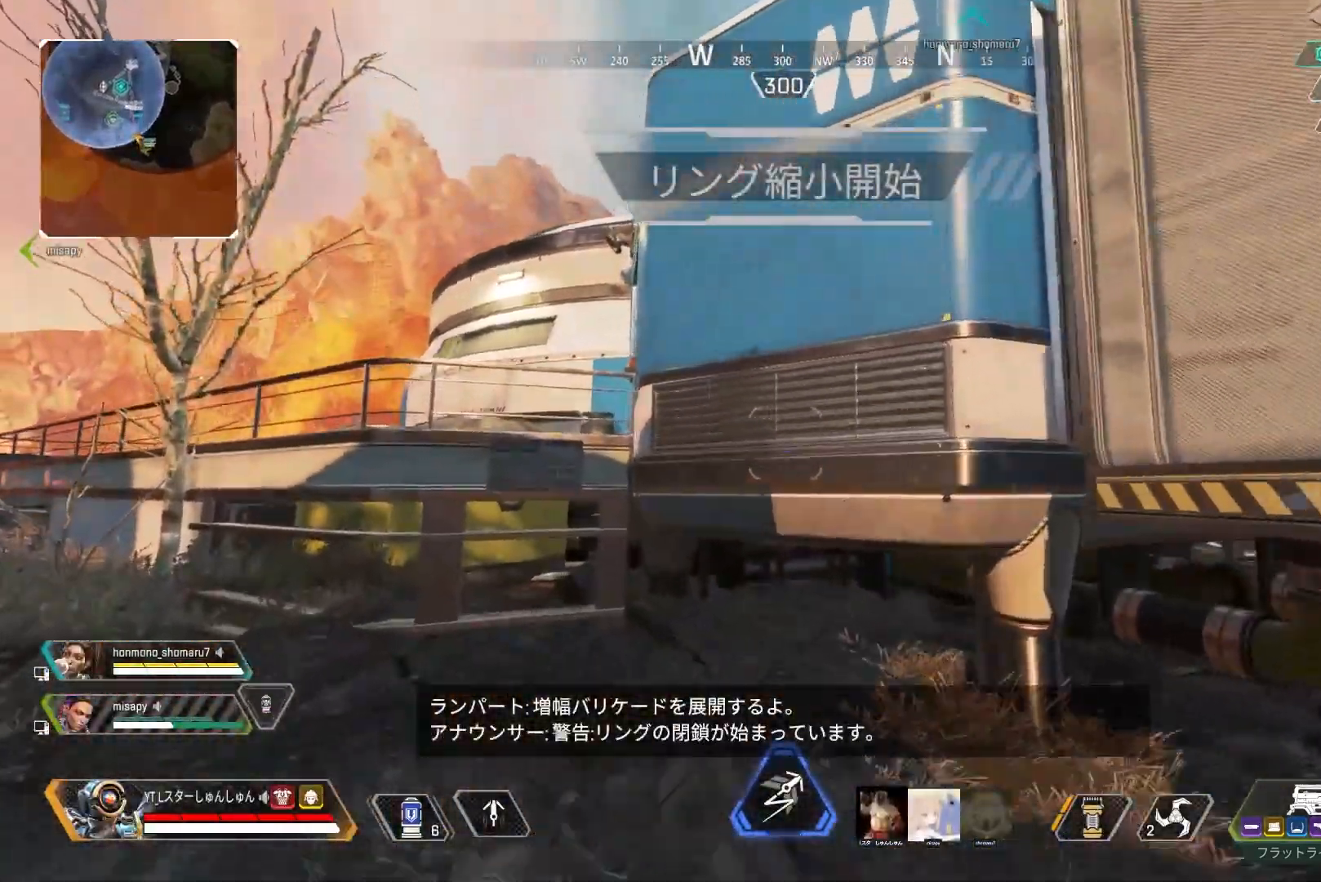
{"buttons": ["L3"], "left_stick": "up-left", "right_stick": "center", "events": [[333, "TRIANGLE", "down"], [400, "L1", "down"], [417, "TRIANGLE", "up"], [500, "L1", "up"]]}
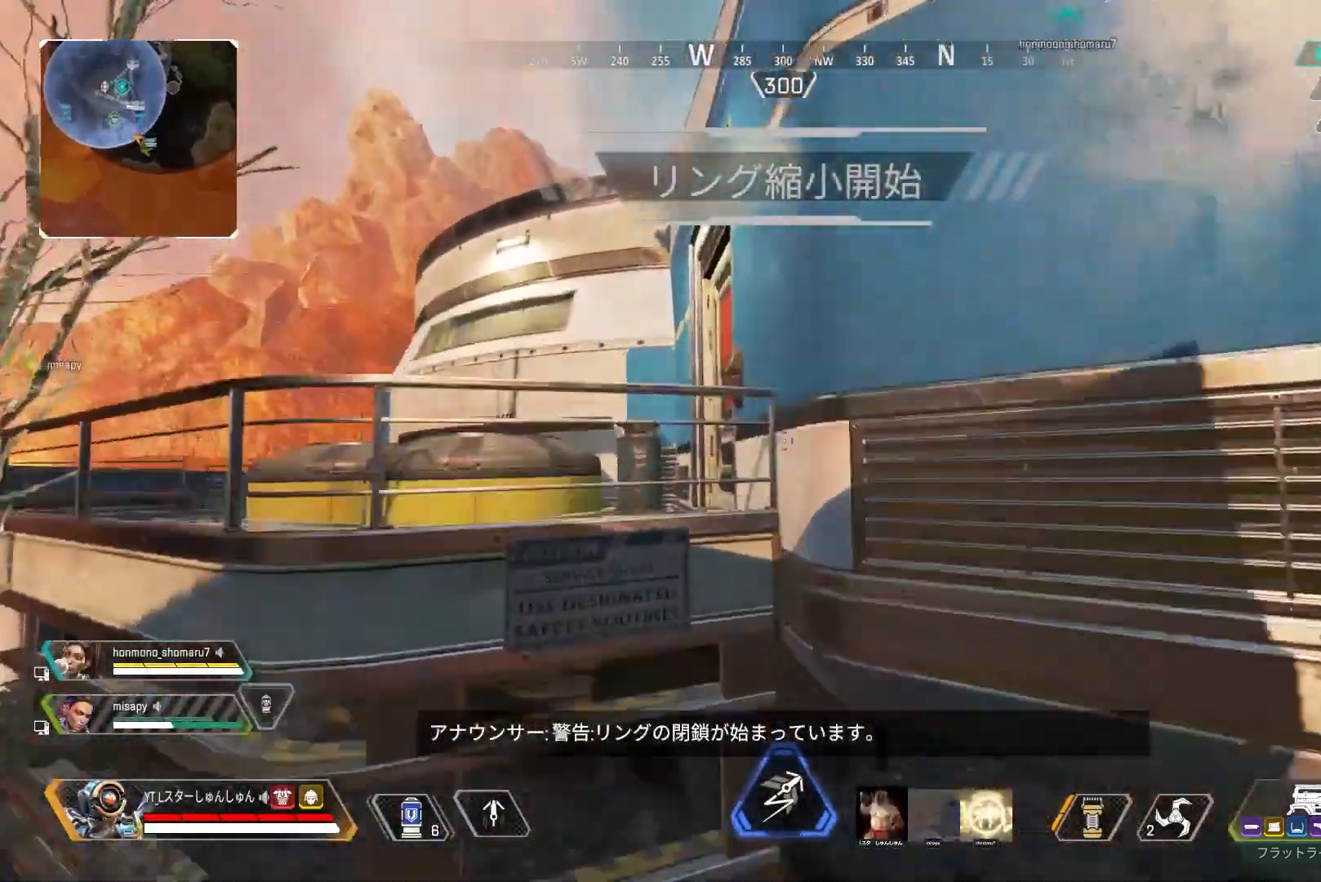
{"buttons": ["L3"], "left_stick": "up-left", "right_stick": "right", "events": [[333, "right_stick", "right"]]}
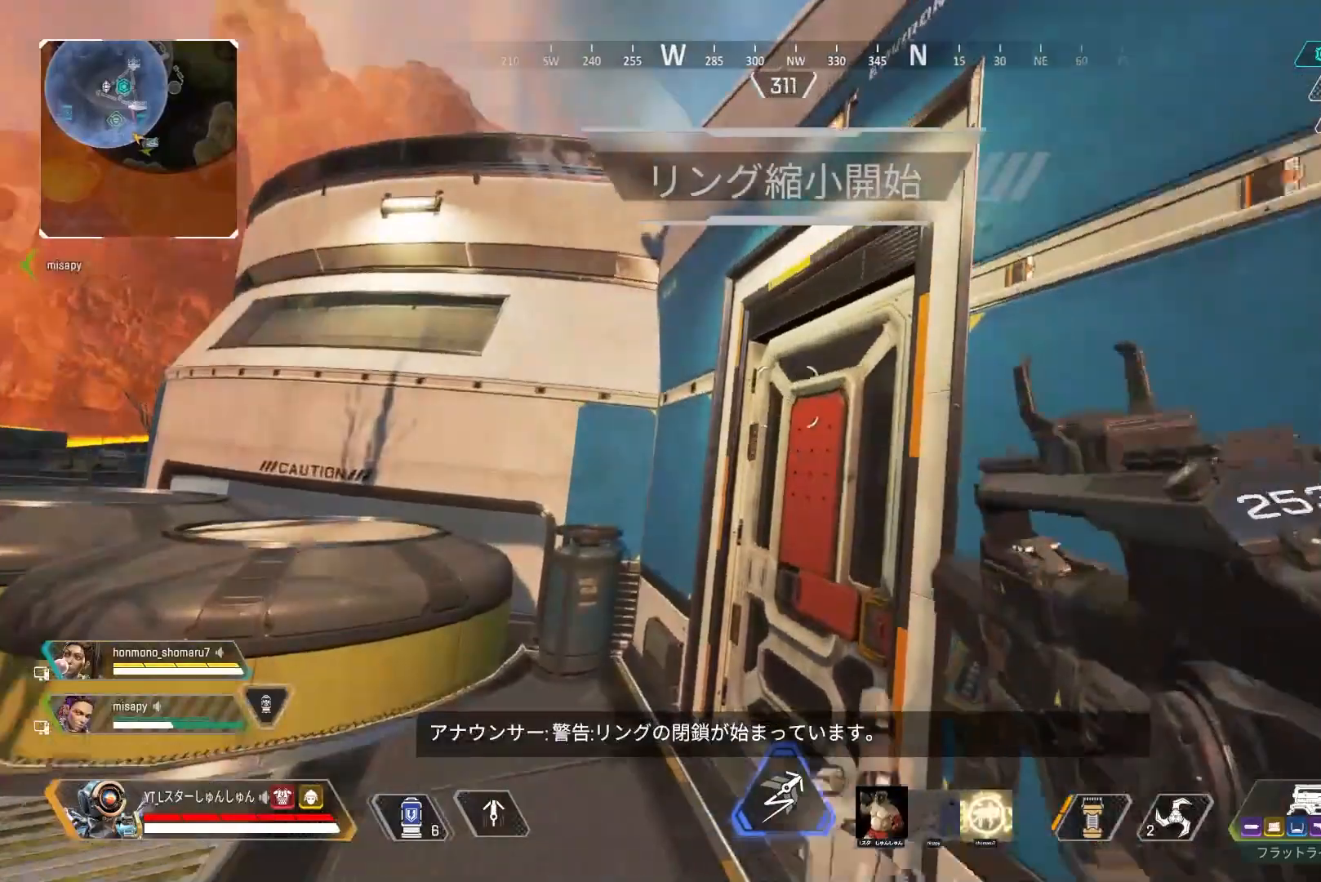
{"buttons": ["L3"], "left_stick": "up", "right_stick": "right", "events": [[183, "left_stick", "up"], [317, "L1", "down"], [500, "L1", "up"]]}
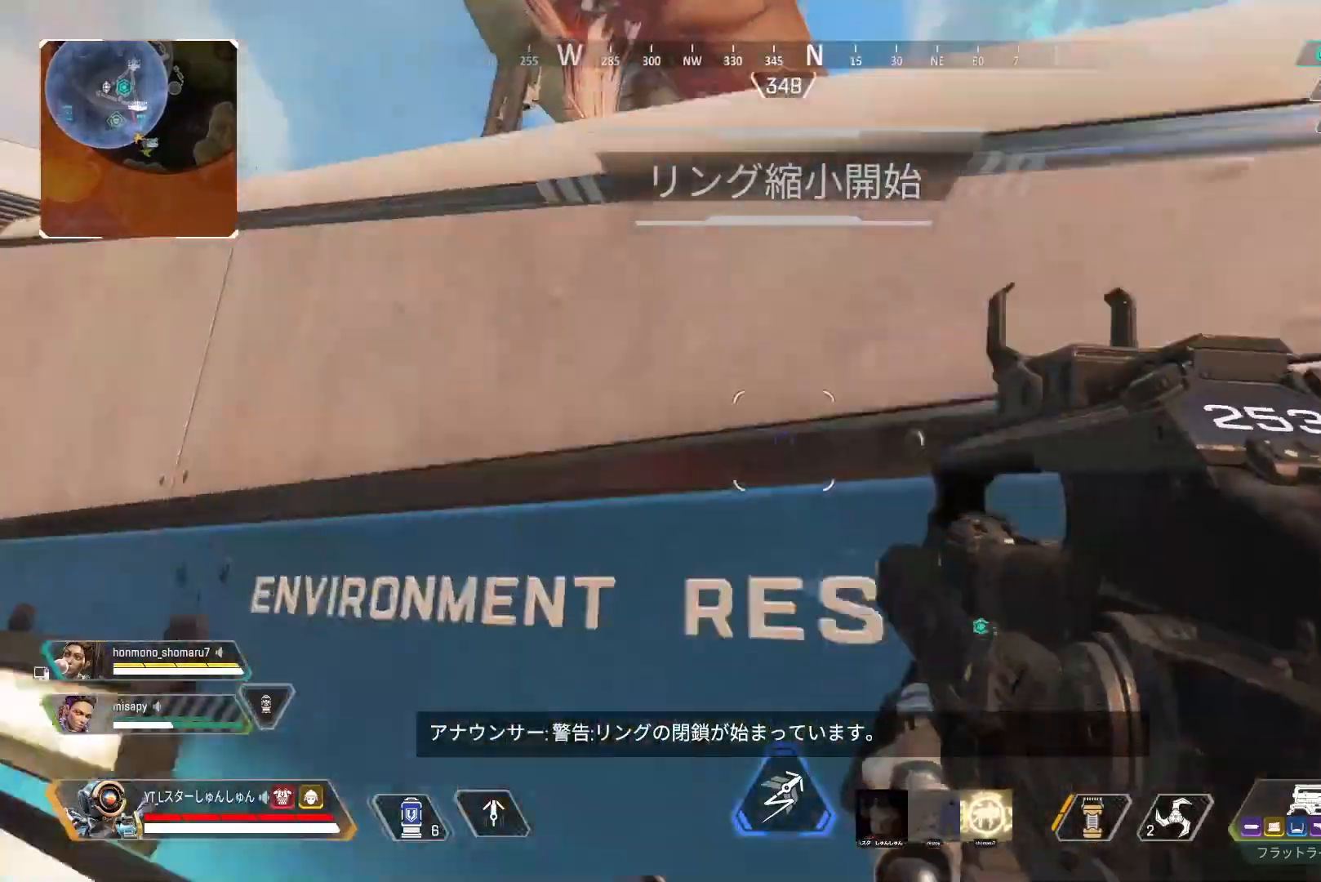
{"buttons": ["L3"], "left_stick": "up", "right_stick": "right", "events": []}
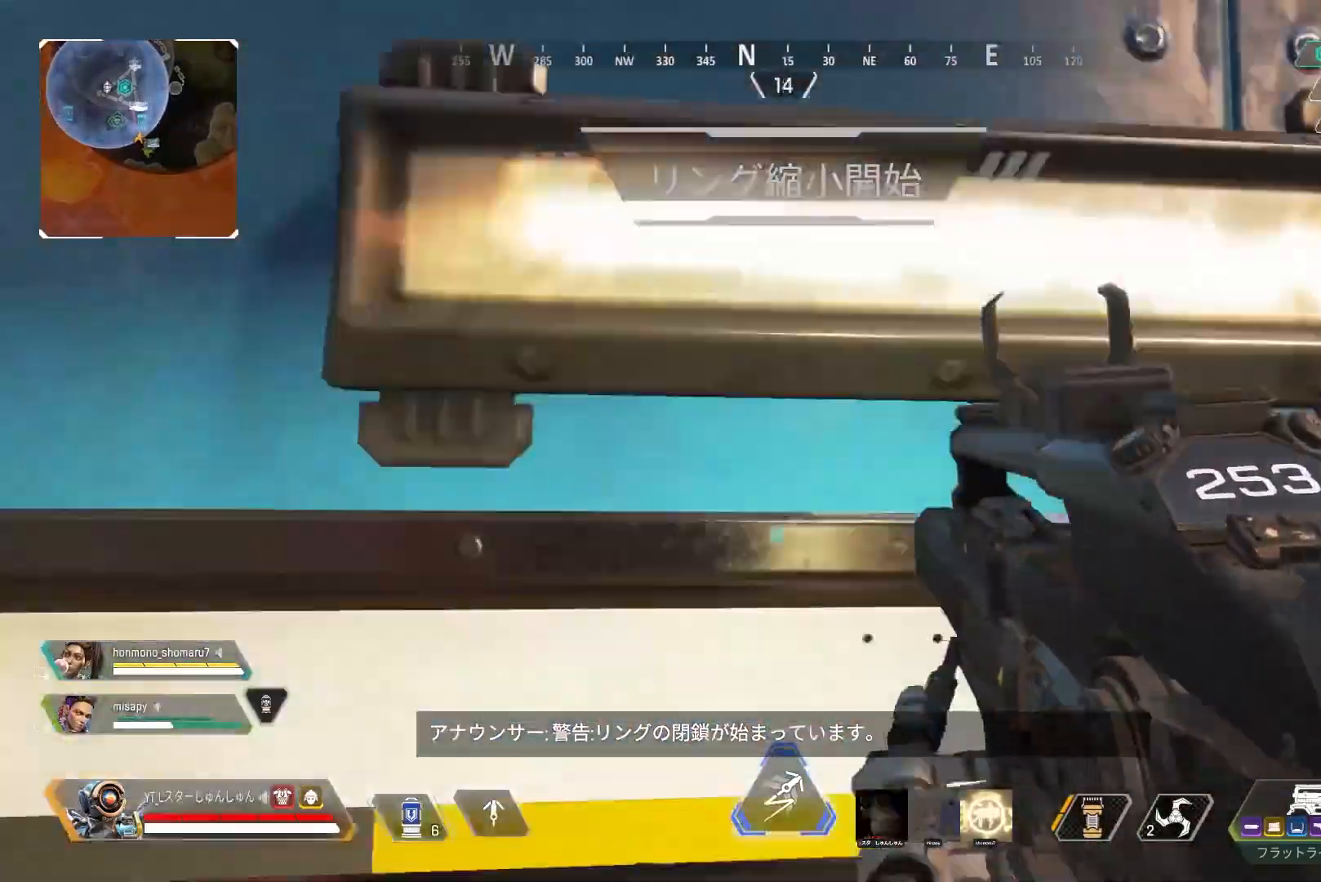
{"buttons": ["L3"], "left_stick": "up", "right_stick": "left", "events": [[383, "right_stick", "center"], [500, "right_stick", "left"]]}
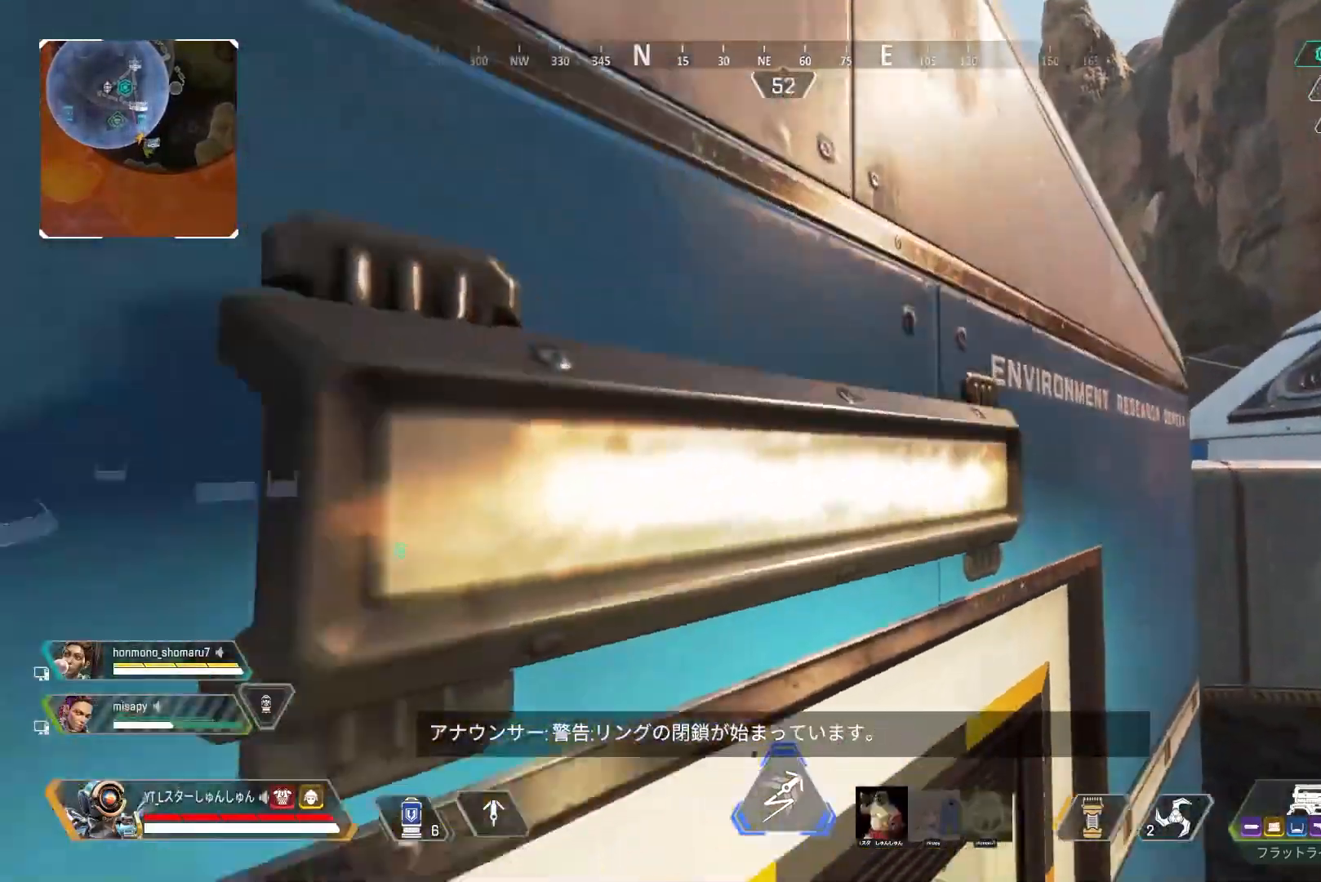
{"buttons": ["L3"], "left_stick": "up", "right_stick": "down-left", "events": [[283, "right_stick", "center"], [433, "right_stick", "down-left"]]}
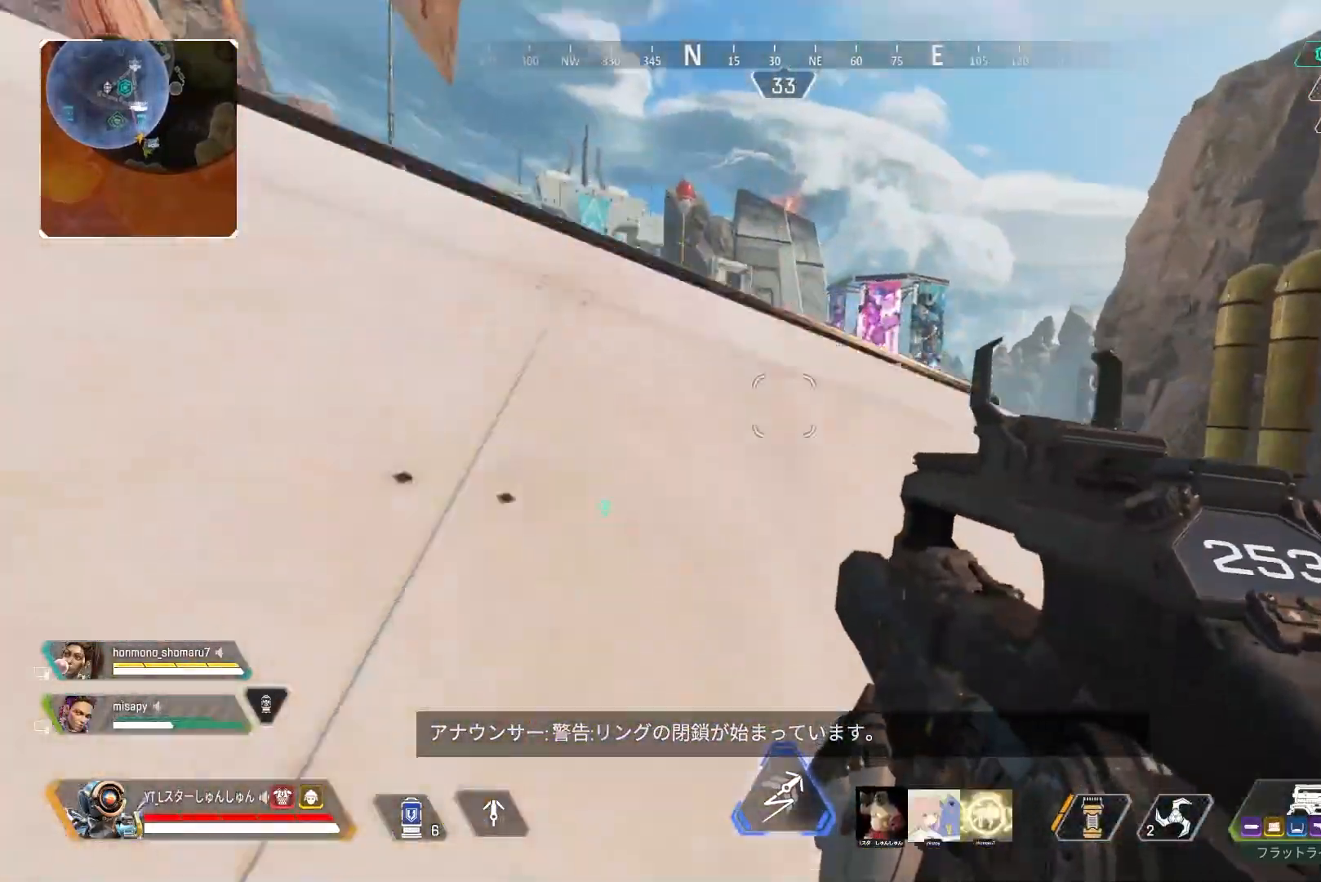
{"buttons": ["L2"], "left_stick": "left", "right_stick": "right", "events": [[100, "right_stick", "down-right"], [117, "L3", "up"], [117, "left_stick", "up-left"], [267, "right_stick", "right"], [367, "left_stick", "left"], [500, "L2", "down"]]}
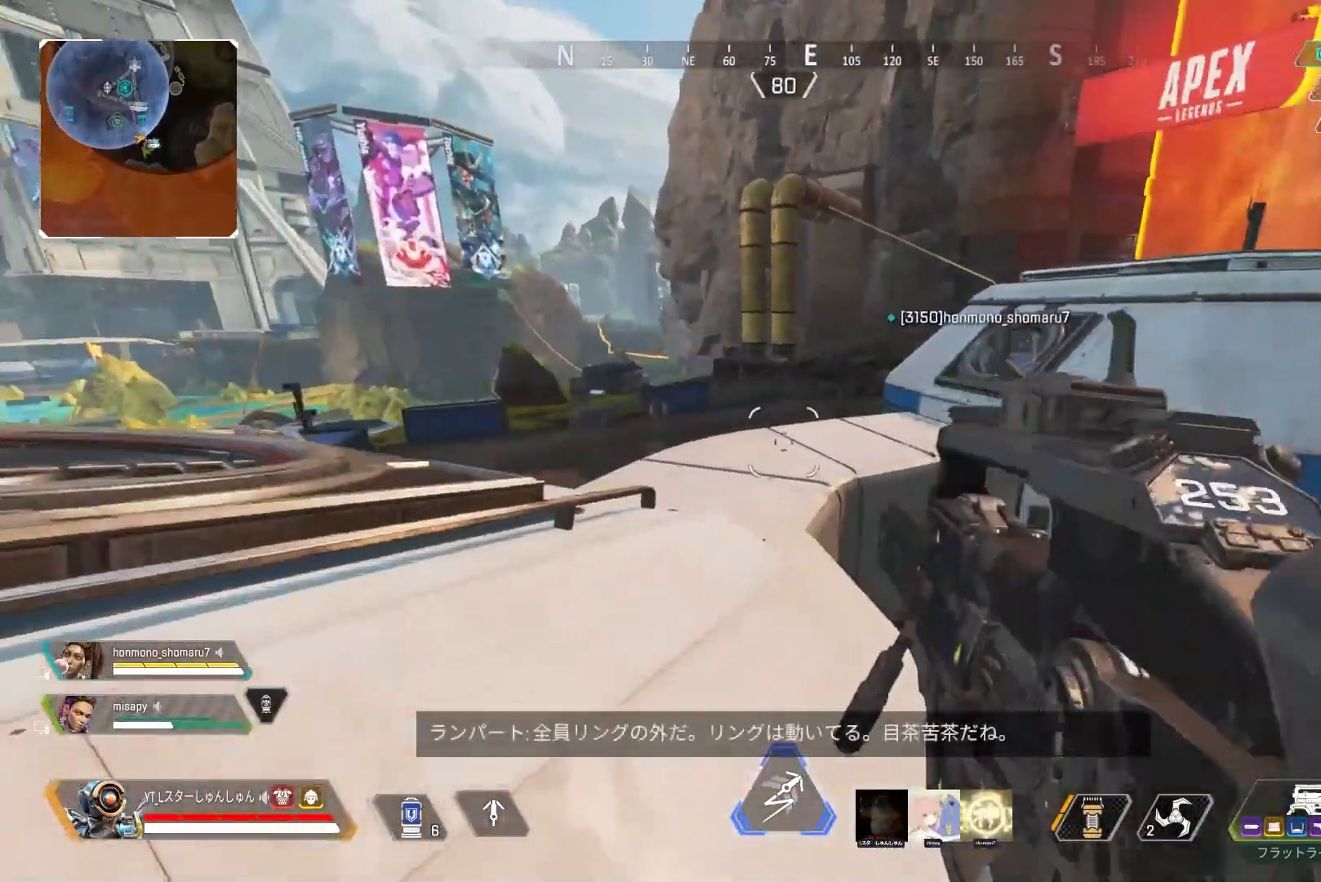
{"buttons": ["L2"], "left_stick": "center", "right_stick": "center", "events": [[50, "left_stick", "down-left"], [383, "right_stick", "center"], [400, "left_stick", "center"]]}
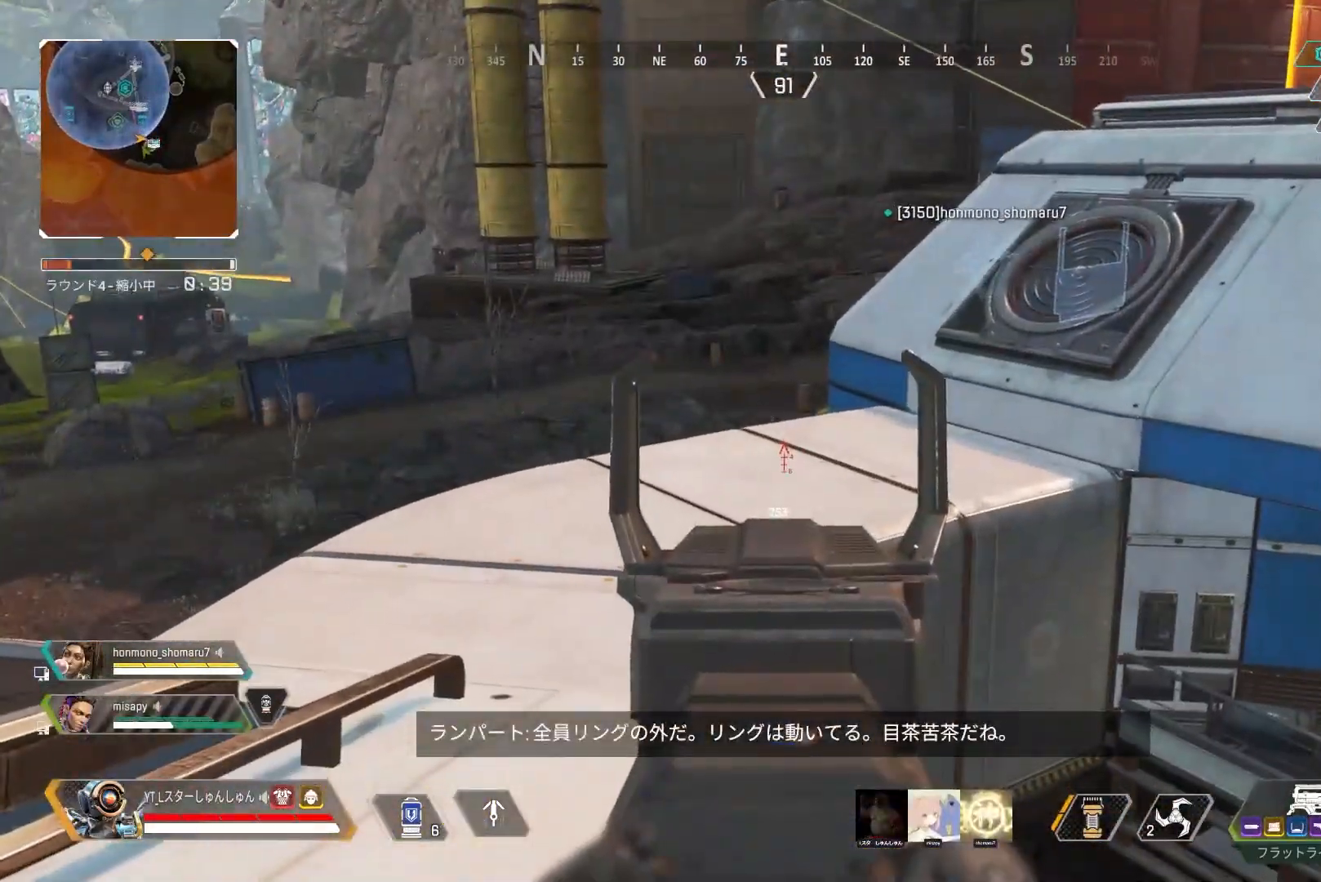
{"buttons": ["L2"], "left_stick": "up-left", "right_stick": "up-right", "events": [[317, "left_stick", "up-left"], [383, "right_stick", "up-right"]]}
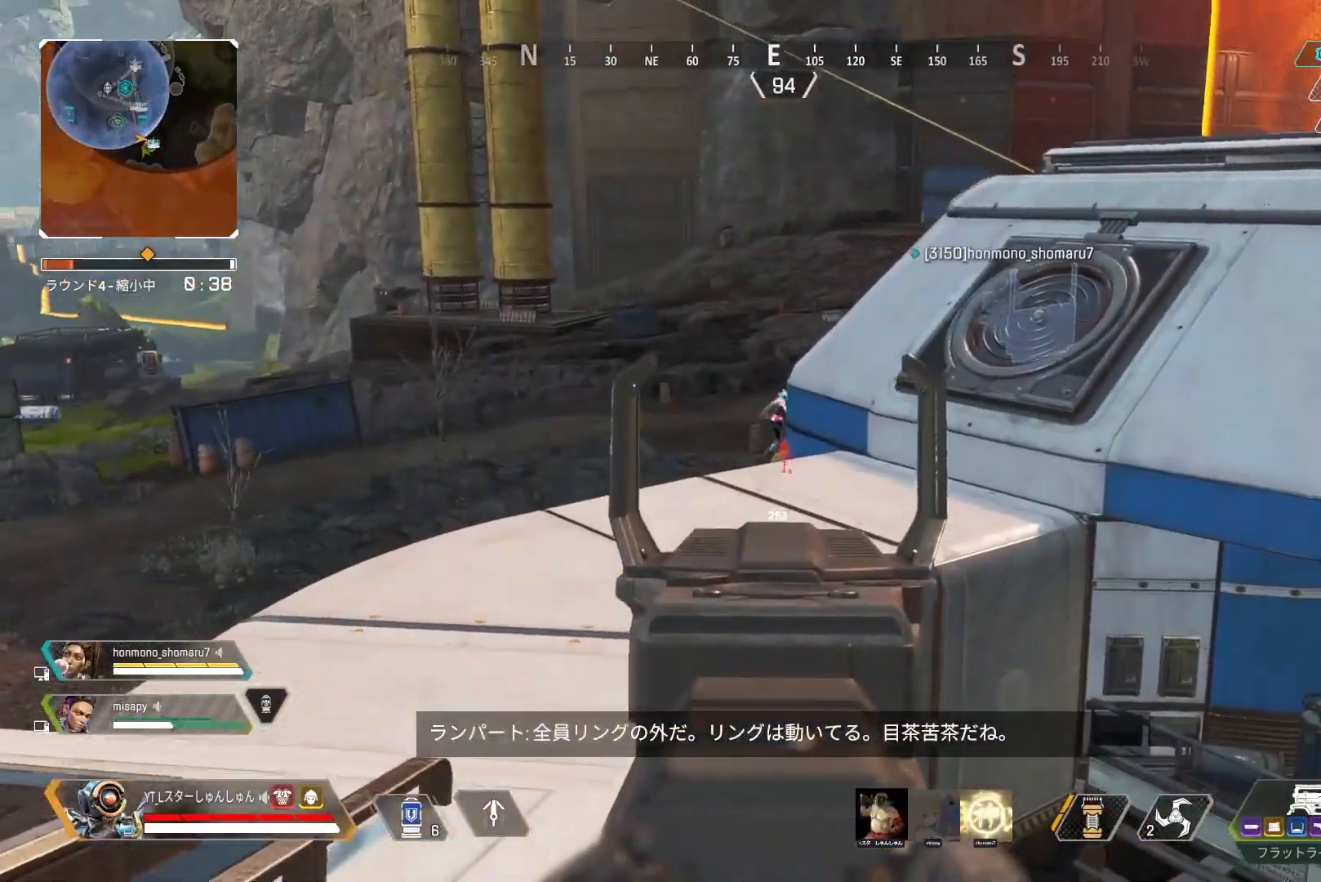
{"buttons": ["L2"], "left_stick": "left", "right_stick": "up-right", "events": [[17, "left_stick", "left"]]}
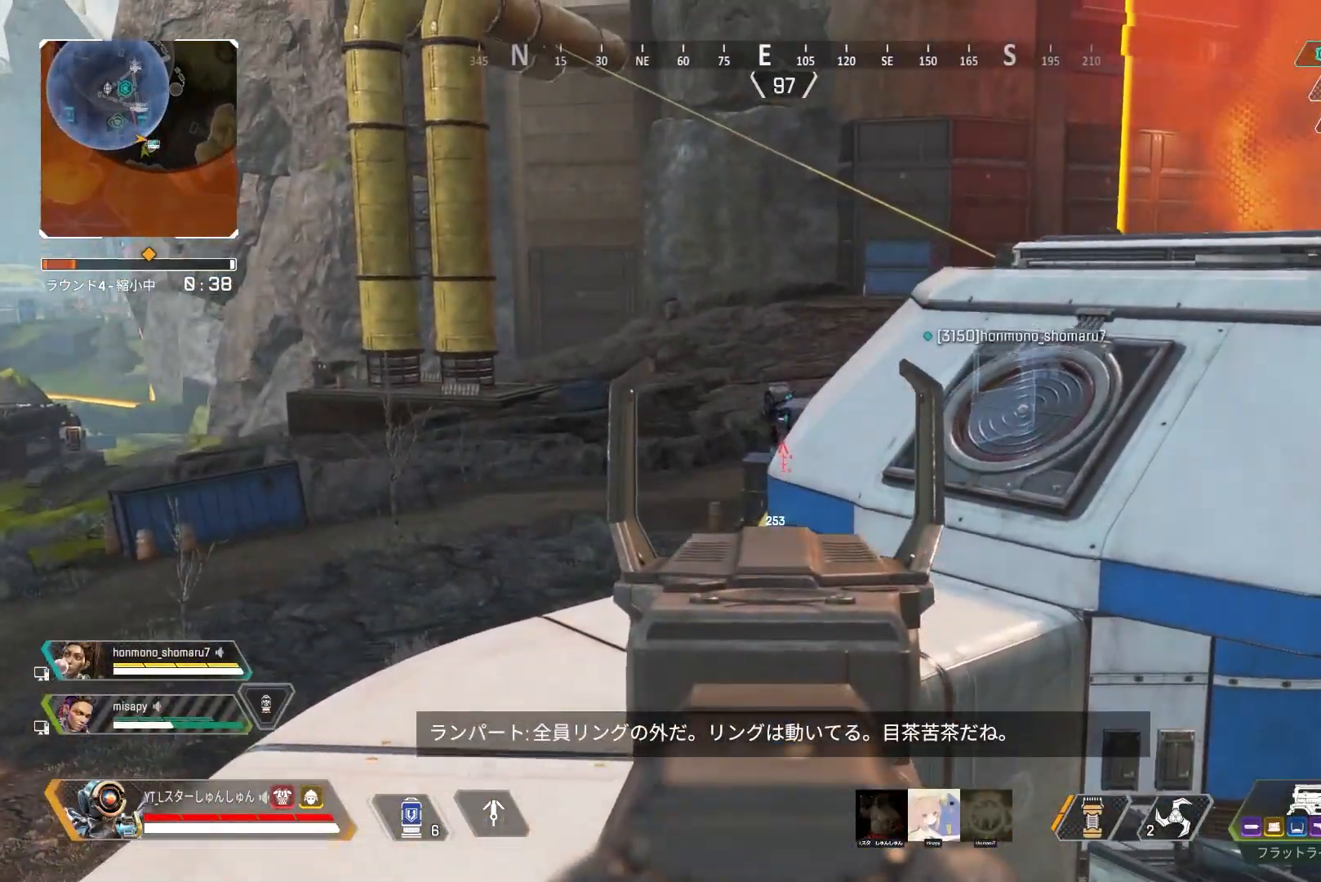
{"buttons": ["L2", "R1"], "left_stick": "left", "right_stick": "right", "events": [[33, "right_stick", "up"], [117, "R1", "down"], [167, "right_stick", "right"], [233, "right_stick", "down-right"], [333, "right_stick", "right"]]}
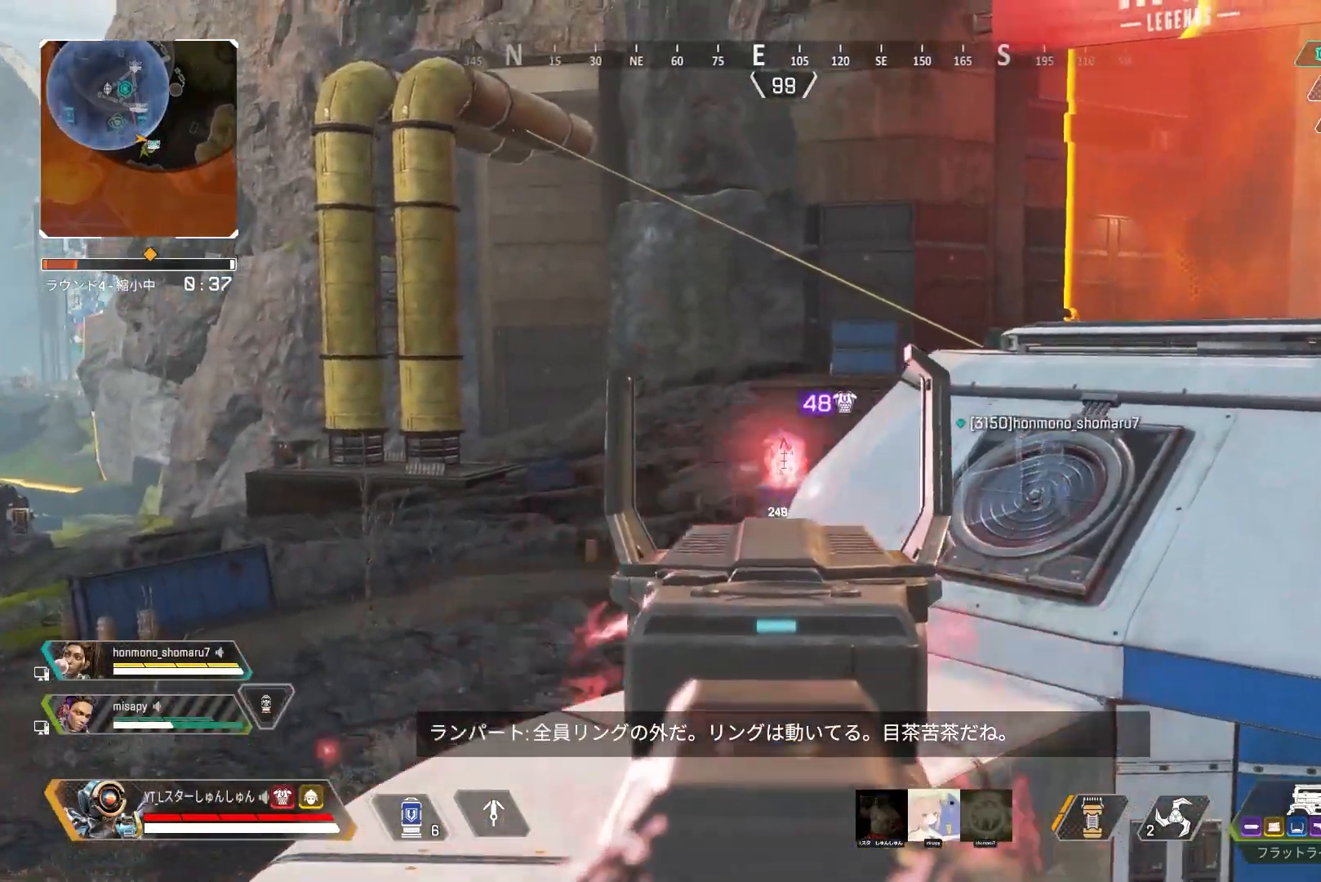
{"buttons": ["L2", "R1"], "left_stick": "up-right", "right_stick": "center", "events": [[67, "left_stick", "center"], [133, "right_stick", "down"], [150, "left_stick", "right"], [217, "right_stick", "down-left"], [367, "right_stick", "center"], [400, "left_stick", "up-right"]]}
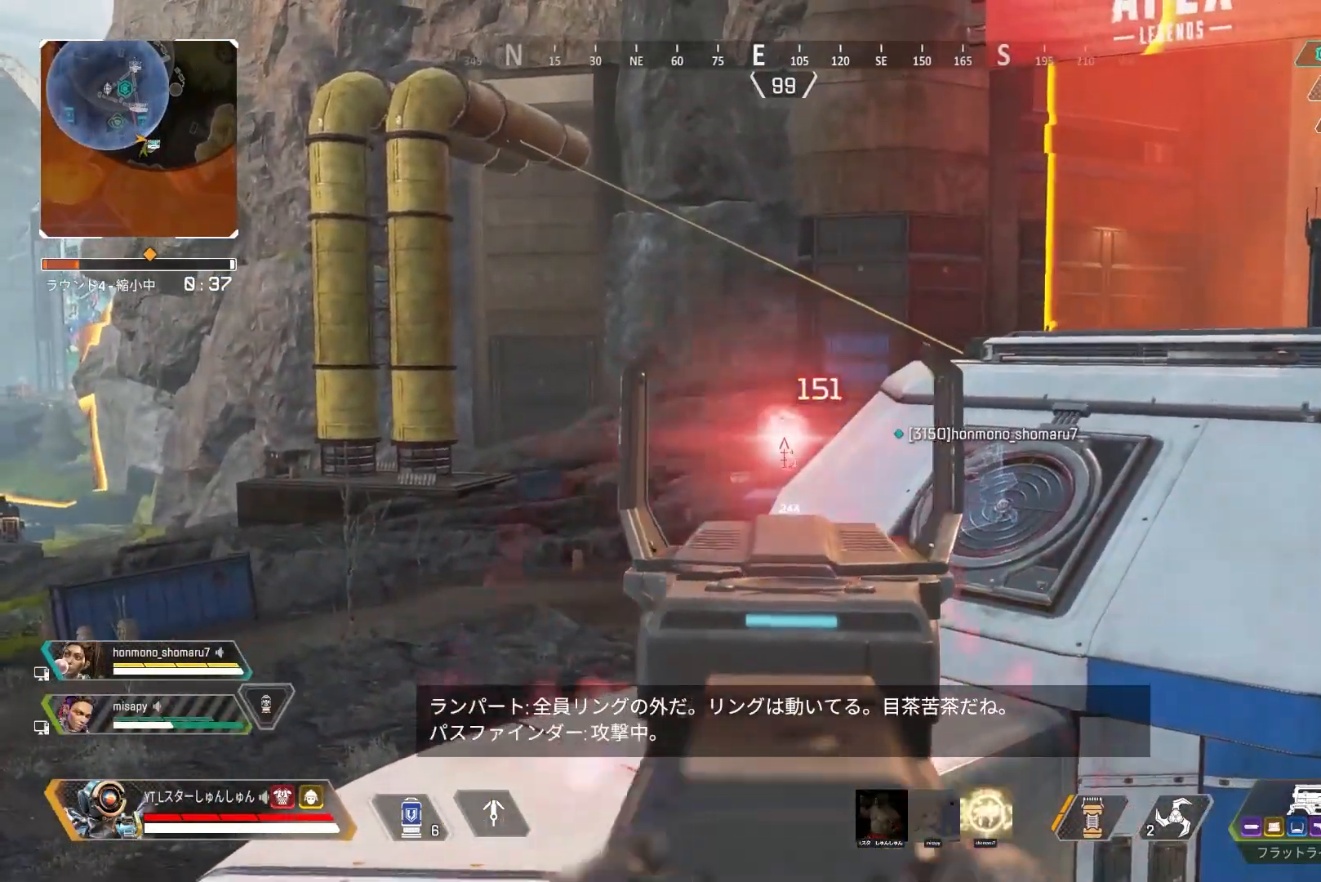
{"buttons": ["L2"], "left_stick": "center", "right_stick": "down", "events": [[17, "left_stick", "center"], [83, "right_stick", "down-left"], [250, "right_stick", "down"], [500, "R1", "up"]]}
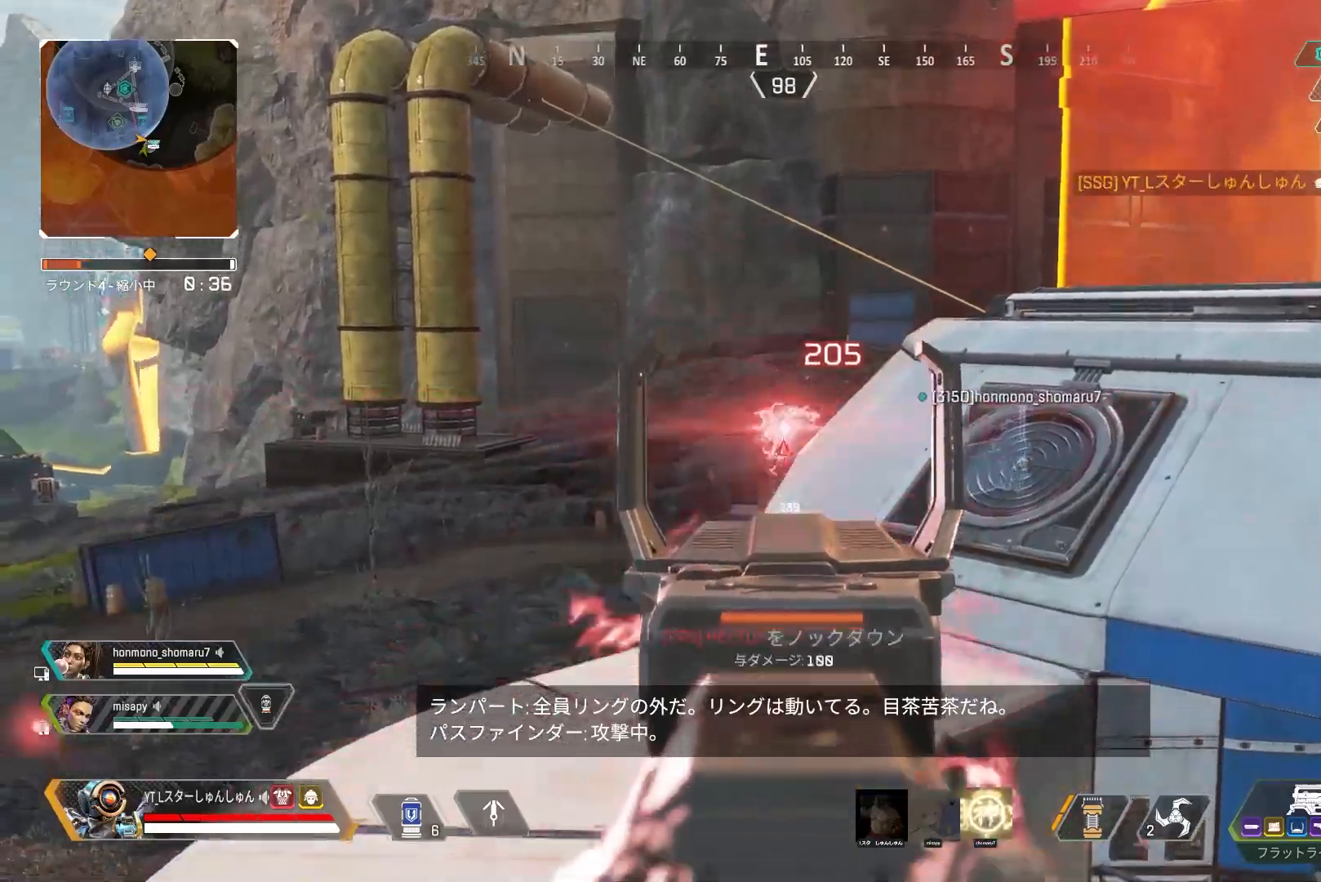
{"buttons": ["L3"], "left_stick": "up", "right_stick": "down-left", "events": [[17, "L2", "up"], [17, "left_stick", "up"], [17, "right_stick", "down-left"], [100, "L3", "down"]]}
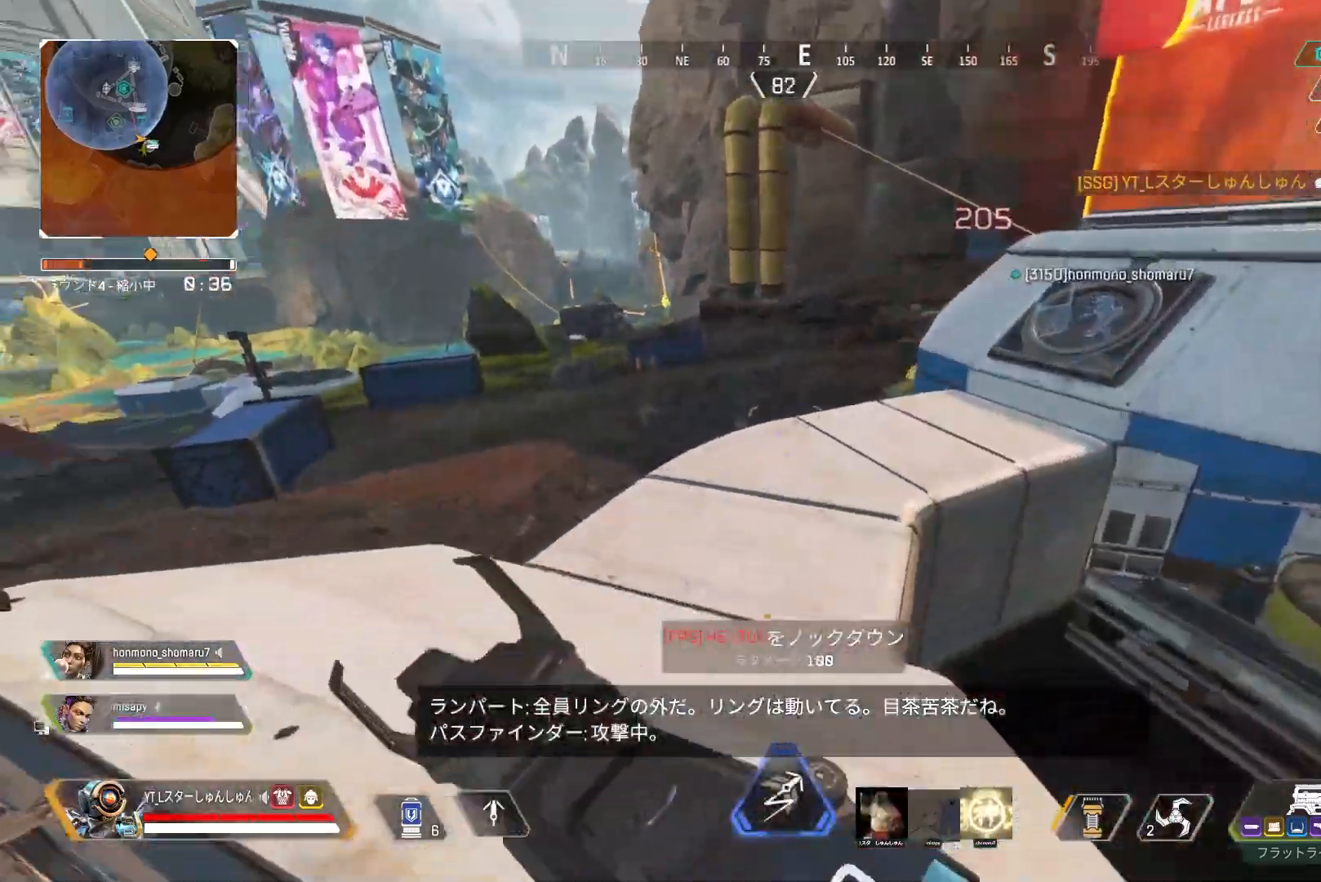
{"buttons": ["R3"], "left_stick": "up-right", "right_stick": "up-right", "events": [[50, "R3", "down"], [50, "right_stick", "center"], [133, "right_stick", "up-right"], [283, "L1", "down"], [317, "L3", "up"], [317, "left_stick", "up-right"], [417, "L1", "up"]]}
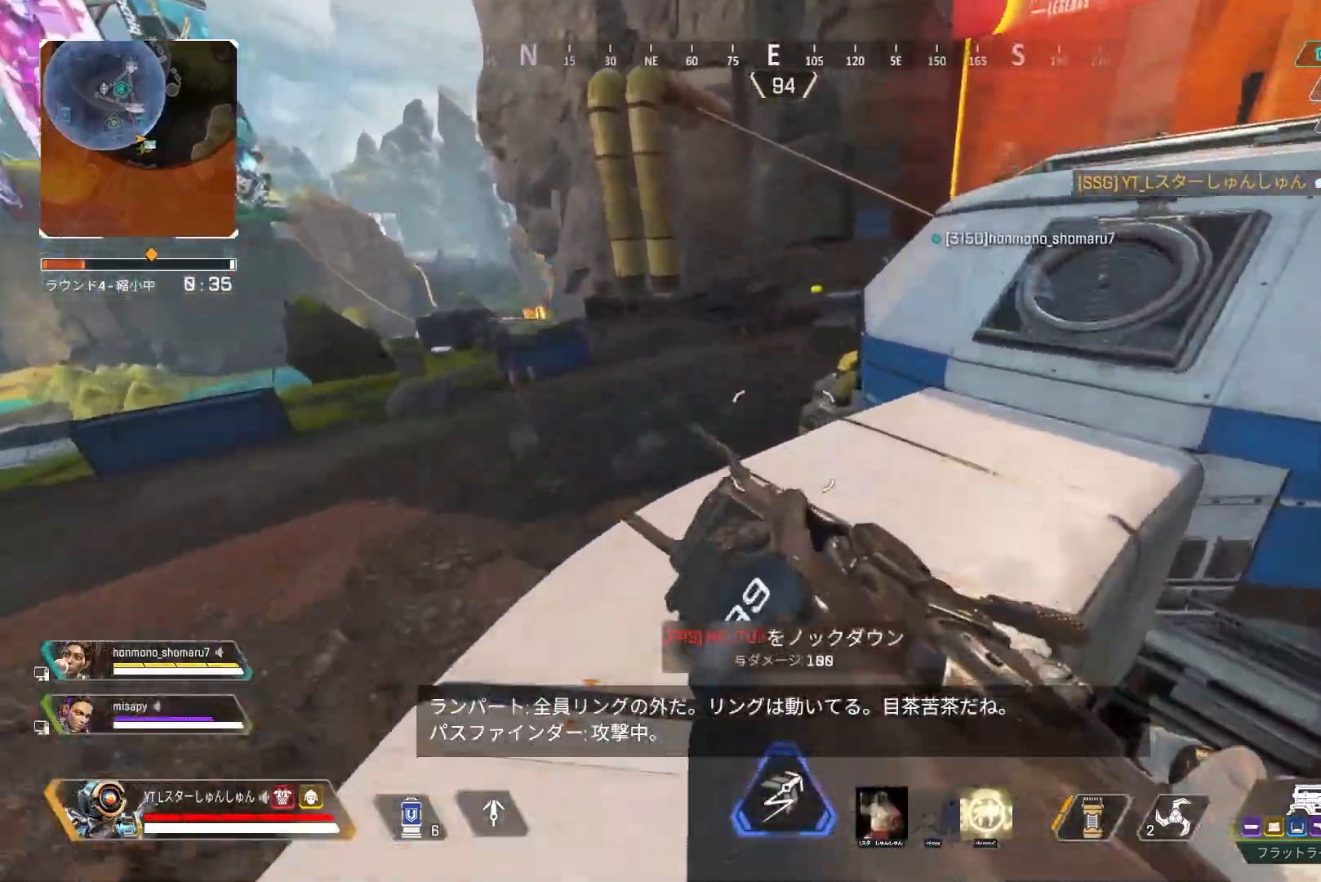
{"buttons": [], "left_stick": "up-left", "right_stick": "right", "events": [[17, "R3", "up"], [17, "right_stick", "right"], [100, "left_stick", "center"], [333, "left_stick", "up-left"]]}
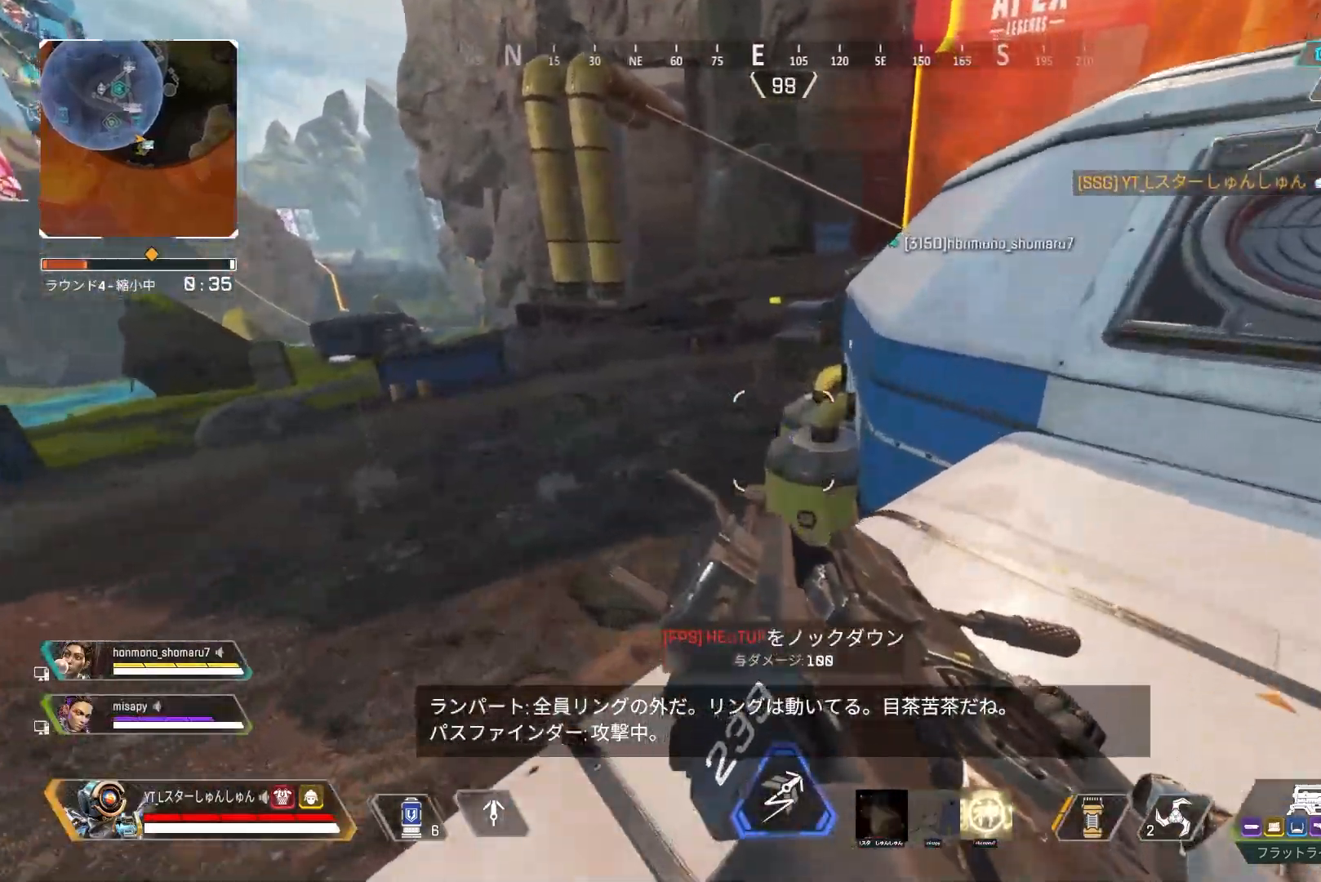
{"buttons": [], "left_stick": "left", "right_stick": "center", "events": [[33, "right_stick", "center"], [100, "left_stick", "left"]]}
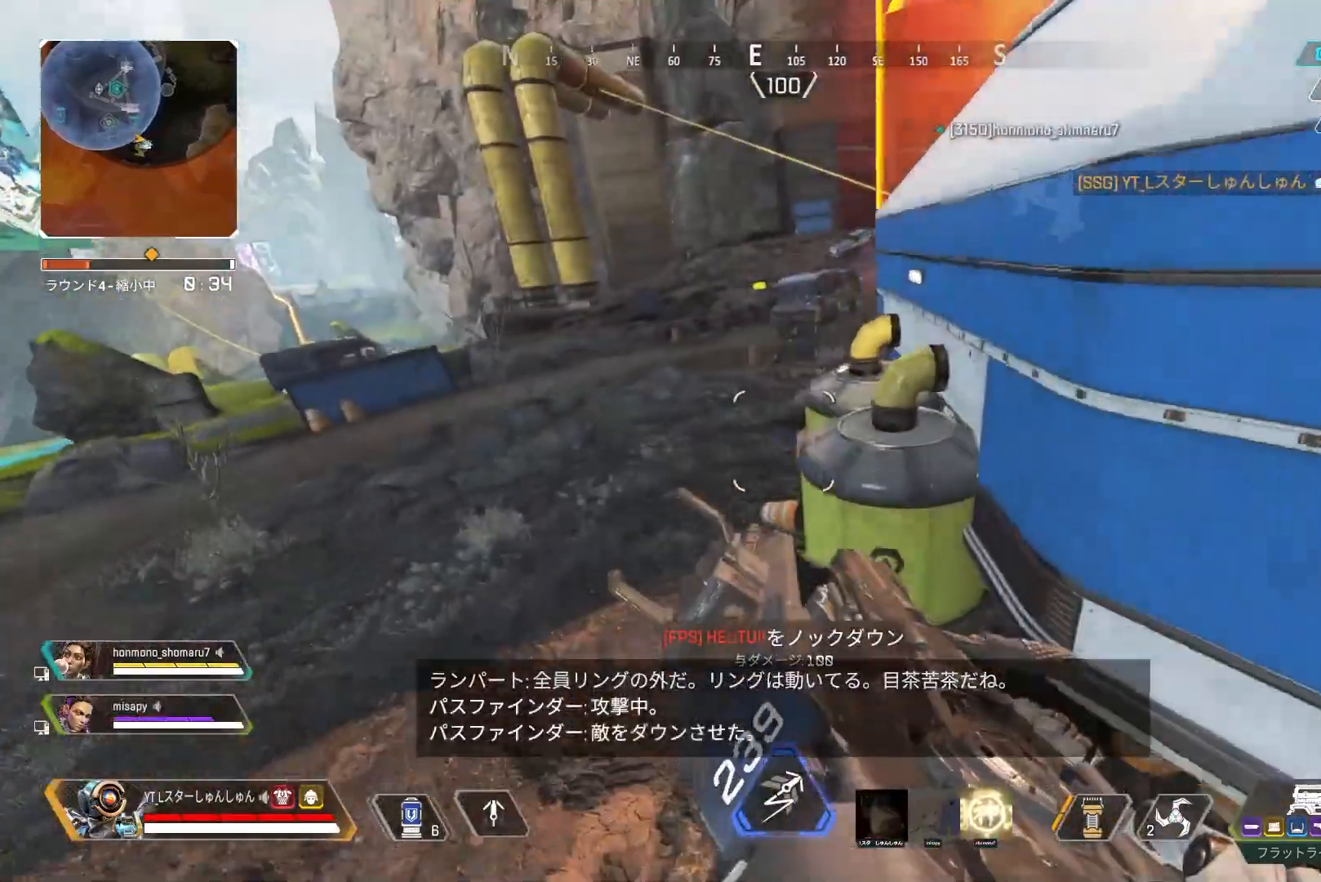
{"buttons": ["L3"], "left_stick": "up-left", "right_stick": "up-right", "events": [[150, "left_stick", "up-left"], [400, "right_stick", "up-right"], [433, "L3", "down"]]}
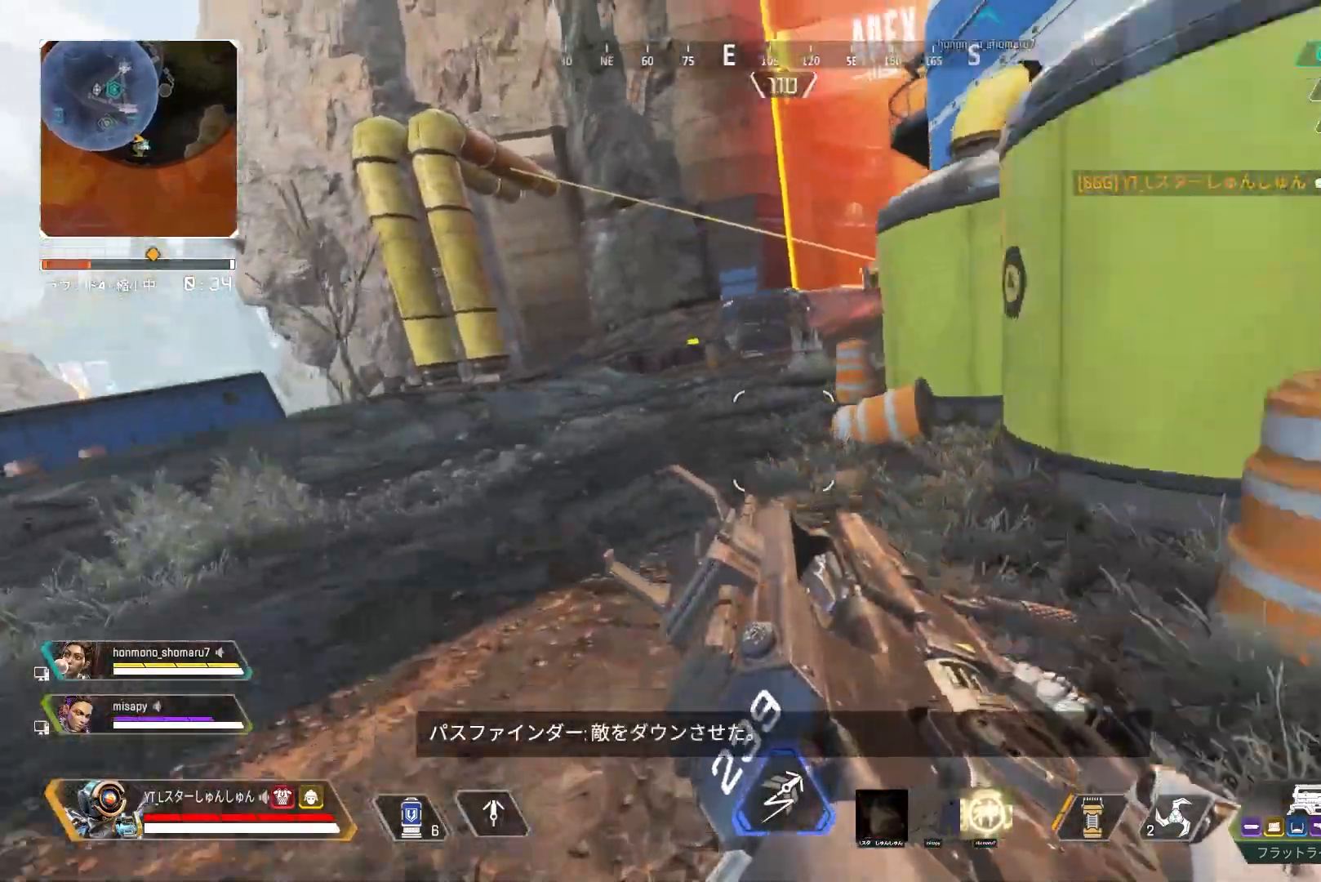
{"buttons": ["L3"], "left_stick": "up-left", "right_stick": "right", "events": [[417, "right_stick", "right"]]}
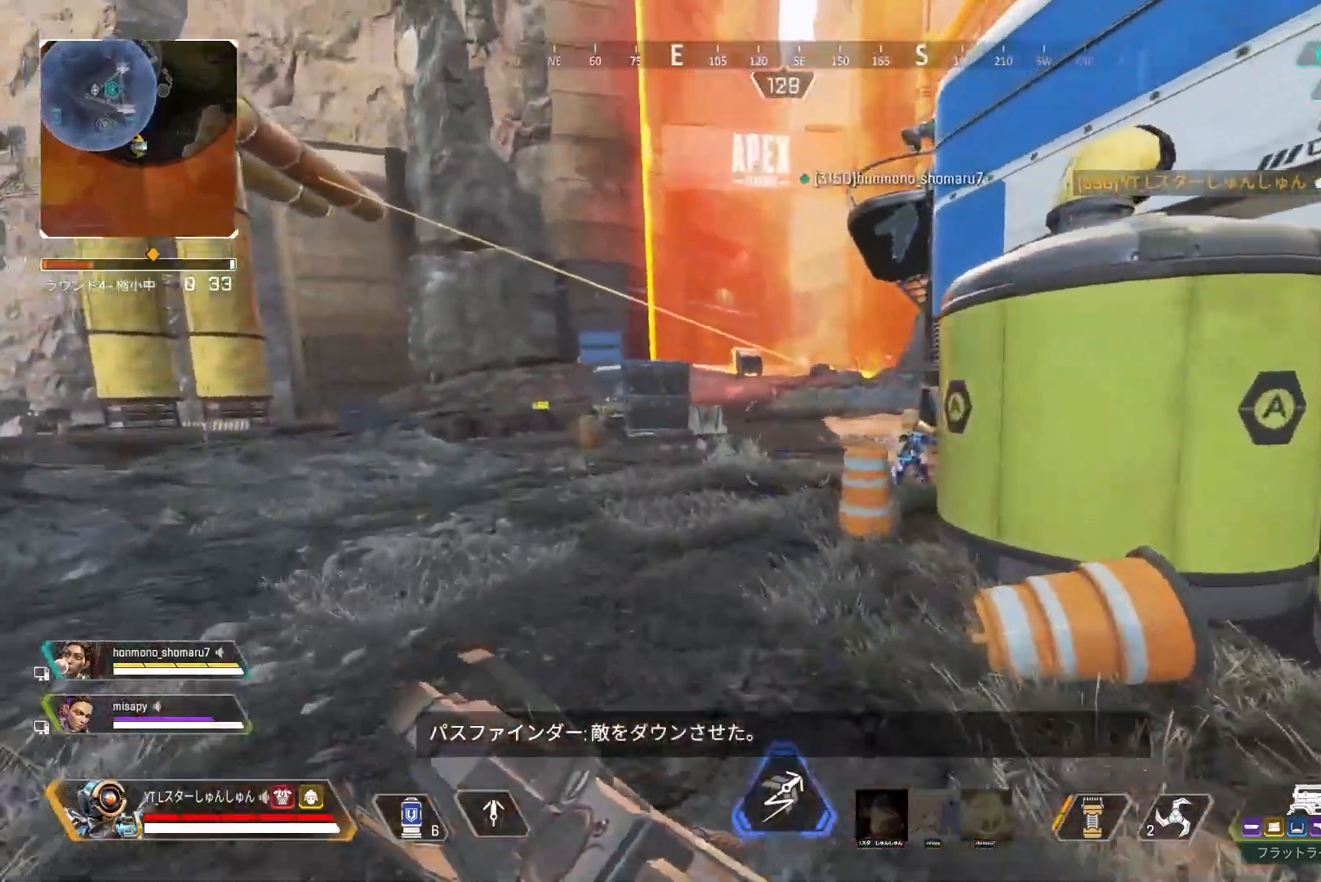
{"buttons": ["R1"], "left_stick": "up-left", "right_stick": "right", "events": [[167, "L3", "up"], [417, "R1", "down"]]}
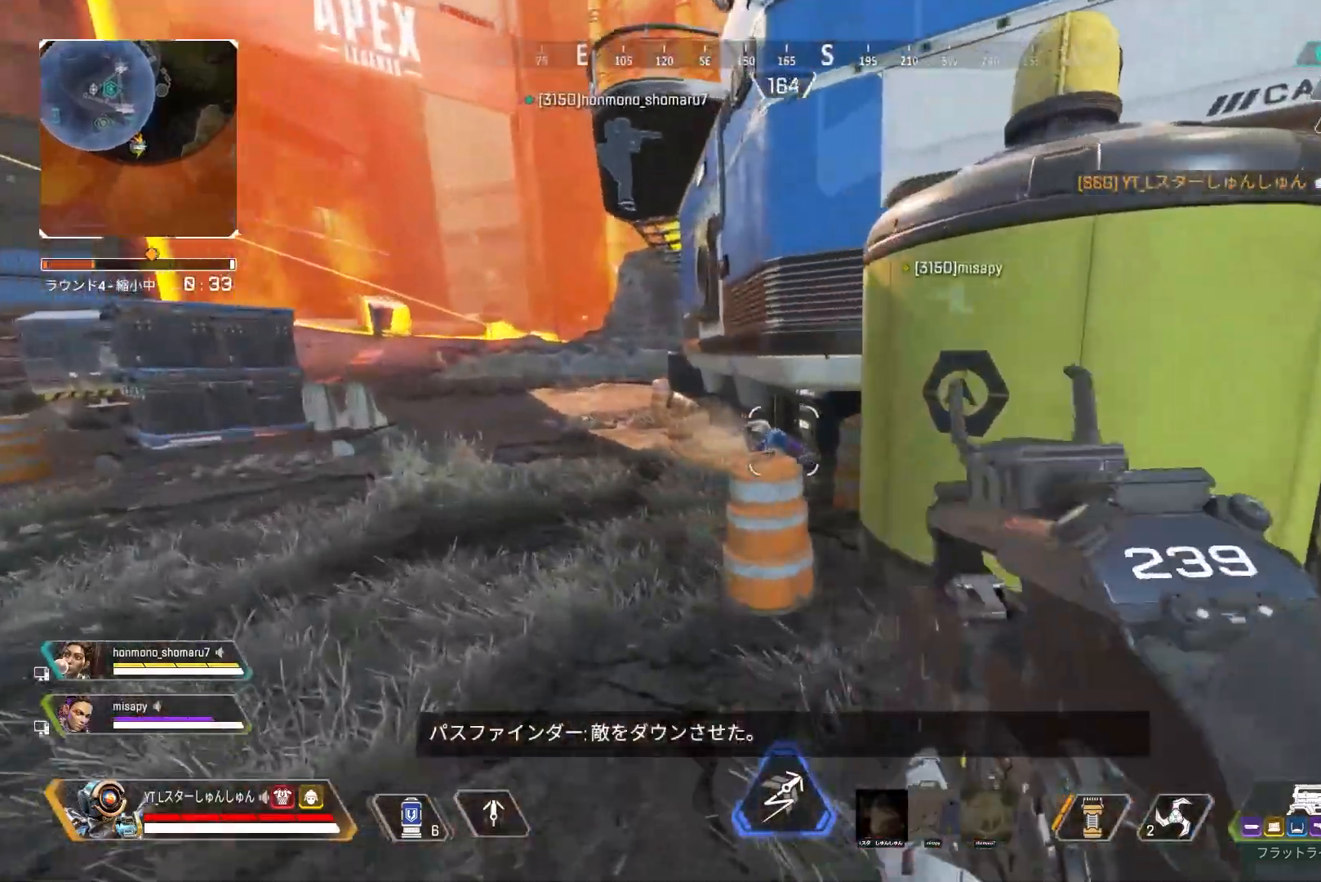
{"buttons": ["R1"], "left_stick": "up-left", "right_stick": "down-right", "events": [[450, "right_stick", "down-right"]]}
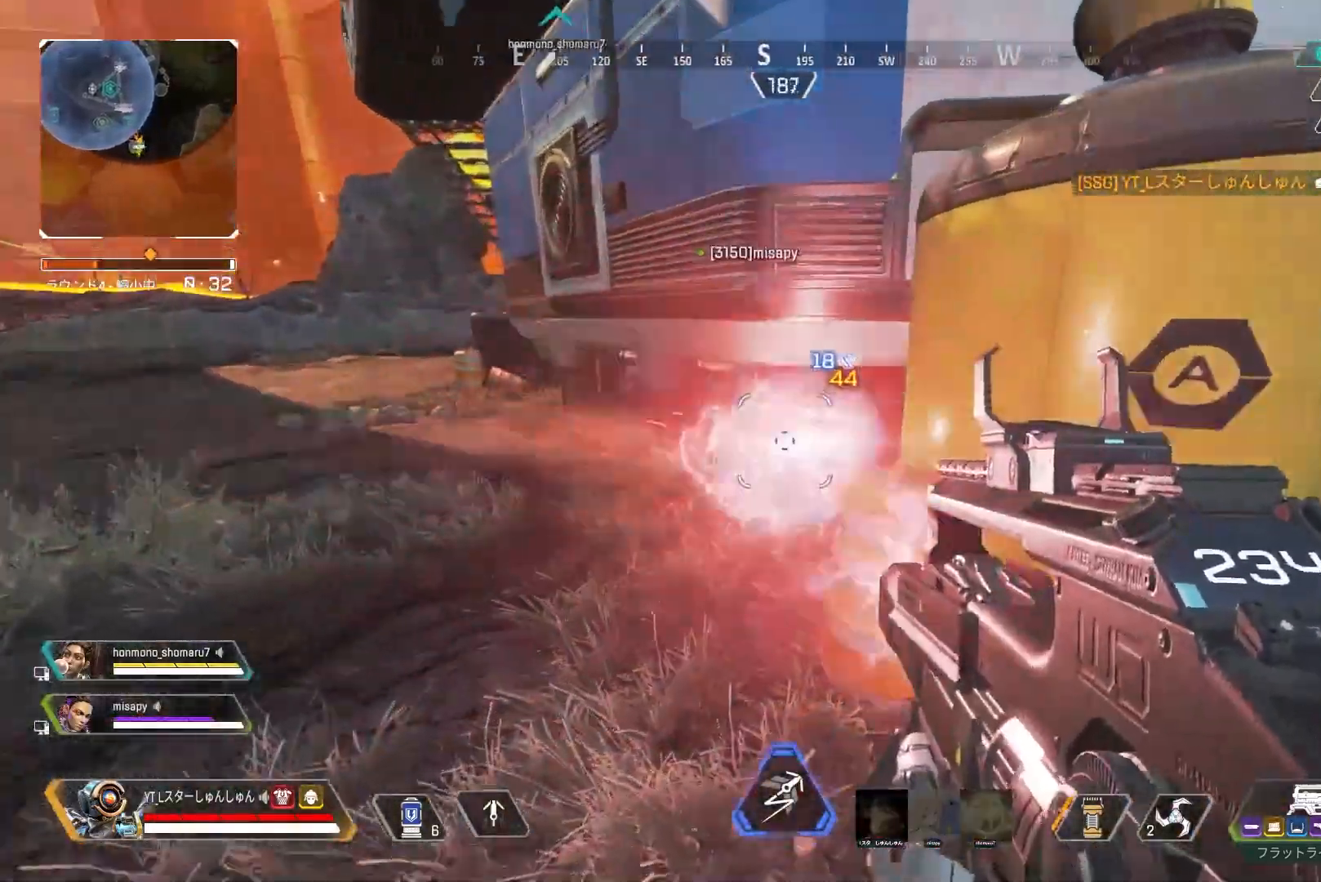
{"buttons": ["R1"], "left_stick": "up-right", "right_stick": "right", "events": [[183, "right_stick", "right"], [467, "left_stick", "up-right"]]}
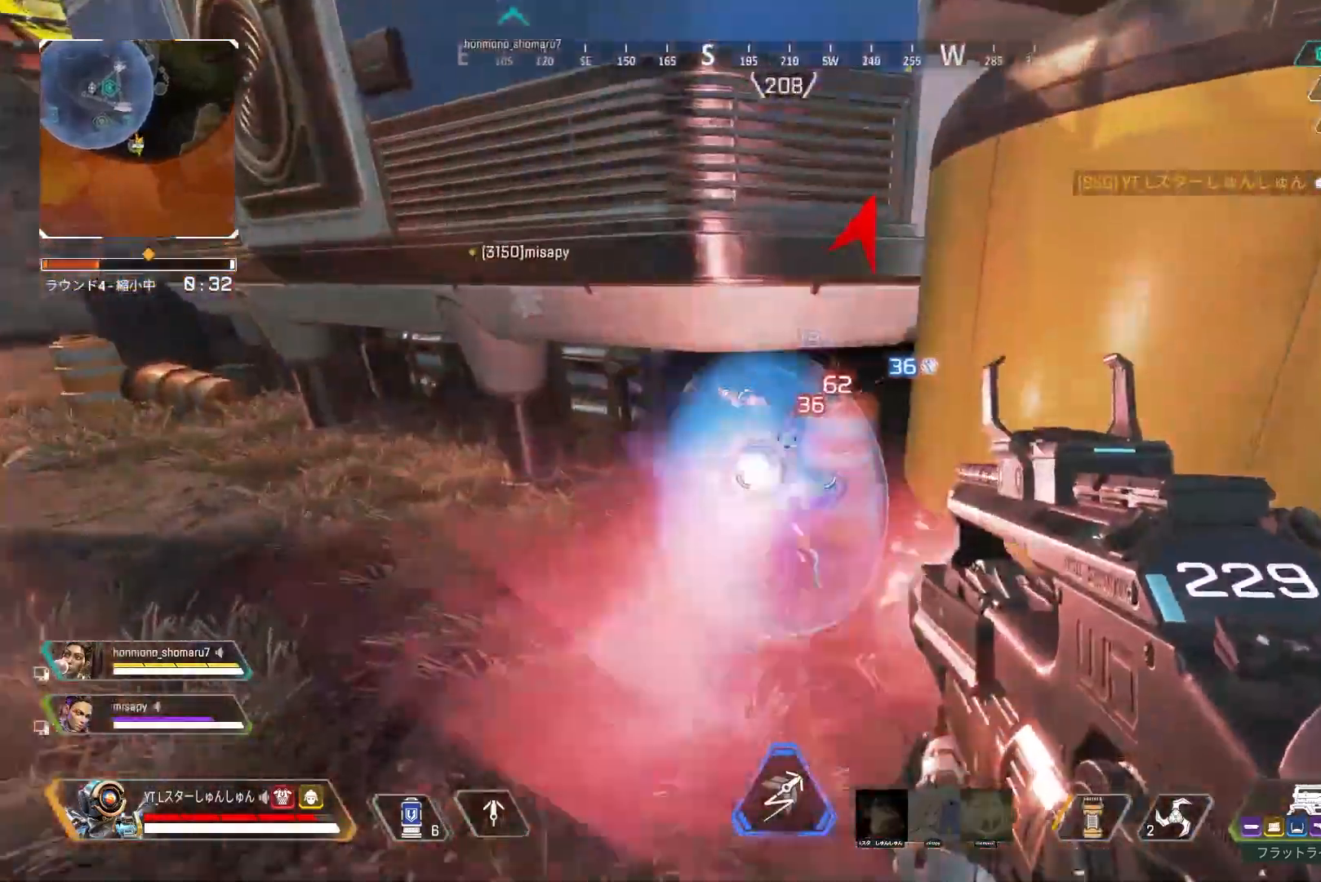
{"buttons": [], "left_stick": "left", "right_stick": "up", "events": [[33, "right_stick", "up-right"], [67, "left_stick", "right"], [100, "R1", "up"], [217, "right_stick", "up"], [433, "left_stick", "down"], [483, "left_stick", "left"]]}
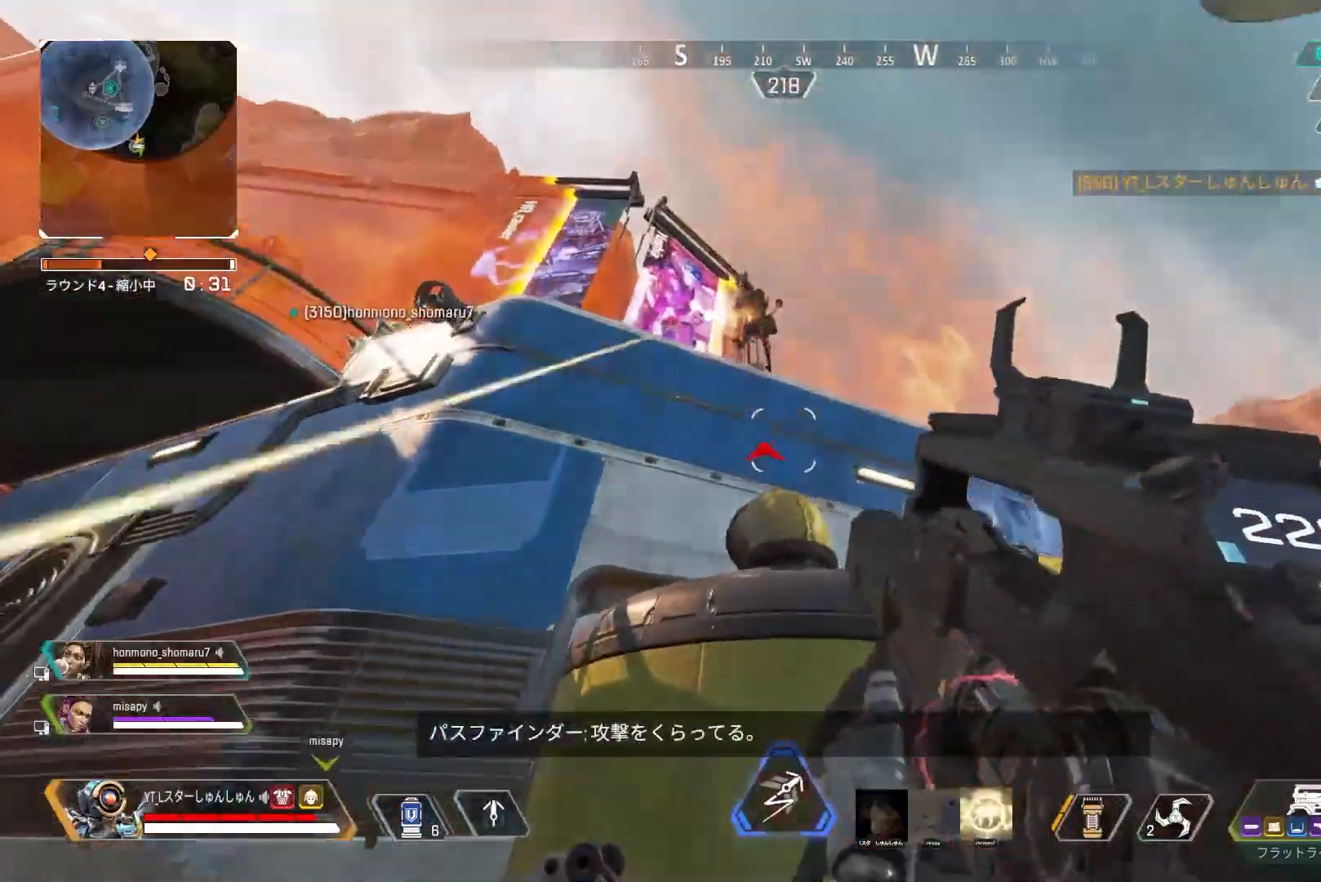
{"buttons": ["L2", "R1"], "left_stick": "down-right", "right_stick": "down-left", "events": [[167, "R1", "down"], [200, "left_stick", "down-right"], [233, "right_stick", "right"], [317, "L2", "down"], [317, "right_stick", "center"], [450, "right_stick", "down-left"]]}
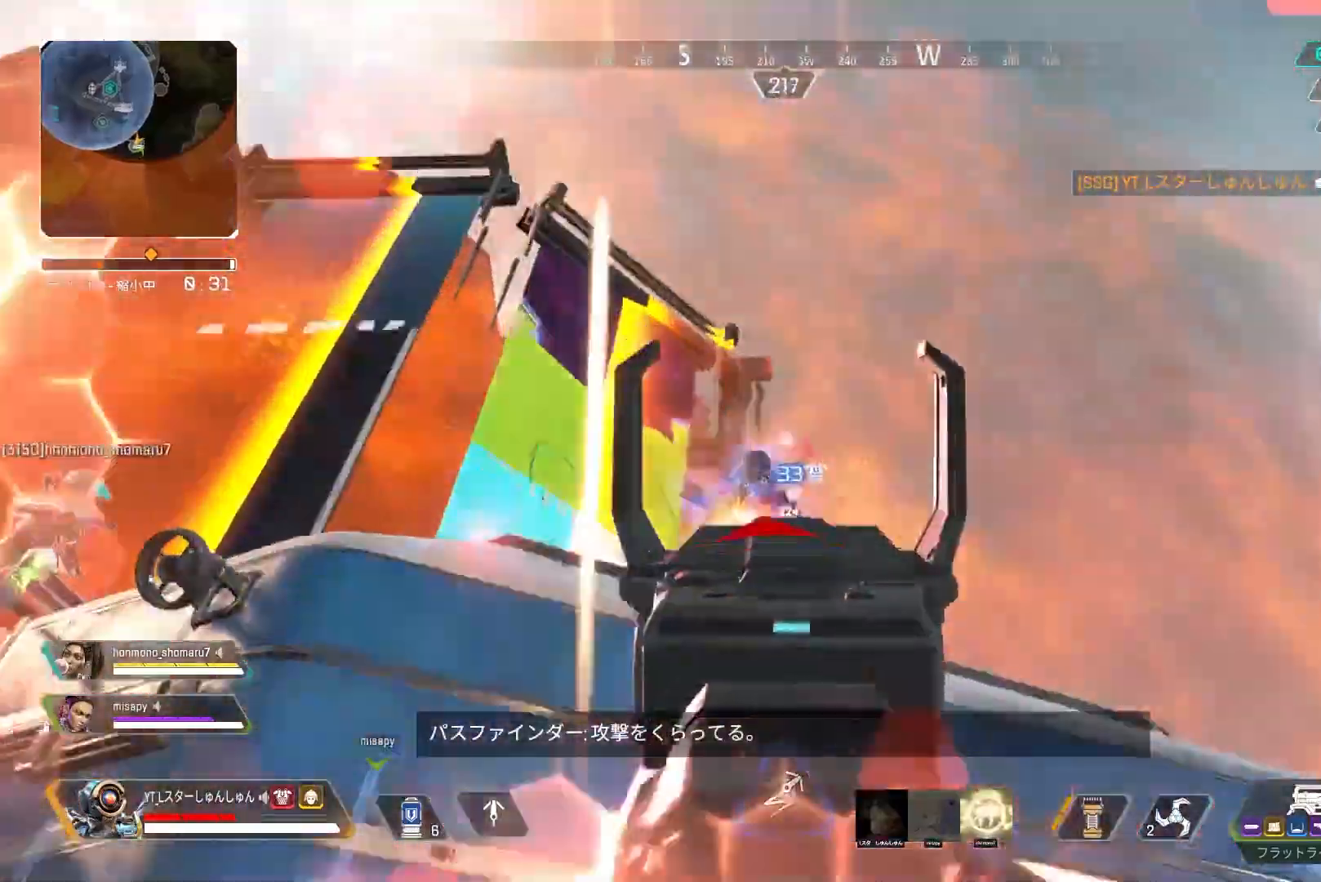
{"buttons": [], "left_stick": "left", "right_stick": "down-right", "events": [[17, "left_stick", "down"], [117, "L2", "up"], [133, "right_stick", "down"], [167, "left_stick", "down-left"], [200, "R1", "up"], [233, "right_stick", "down-right"], [400, "left_stick", "left"]]}